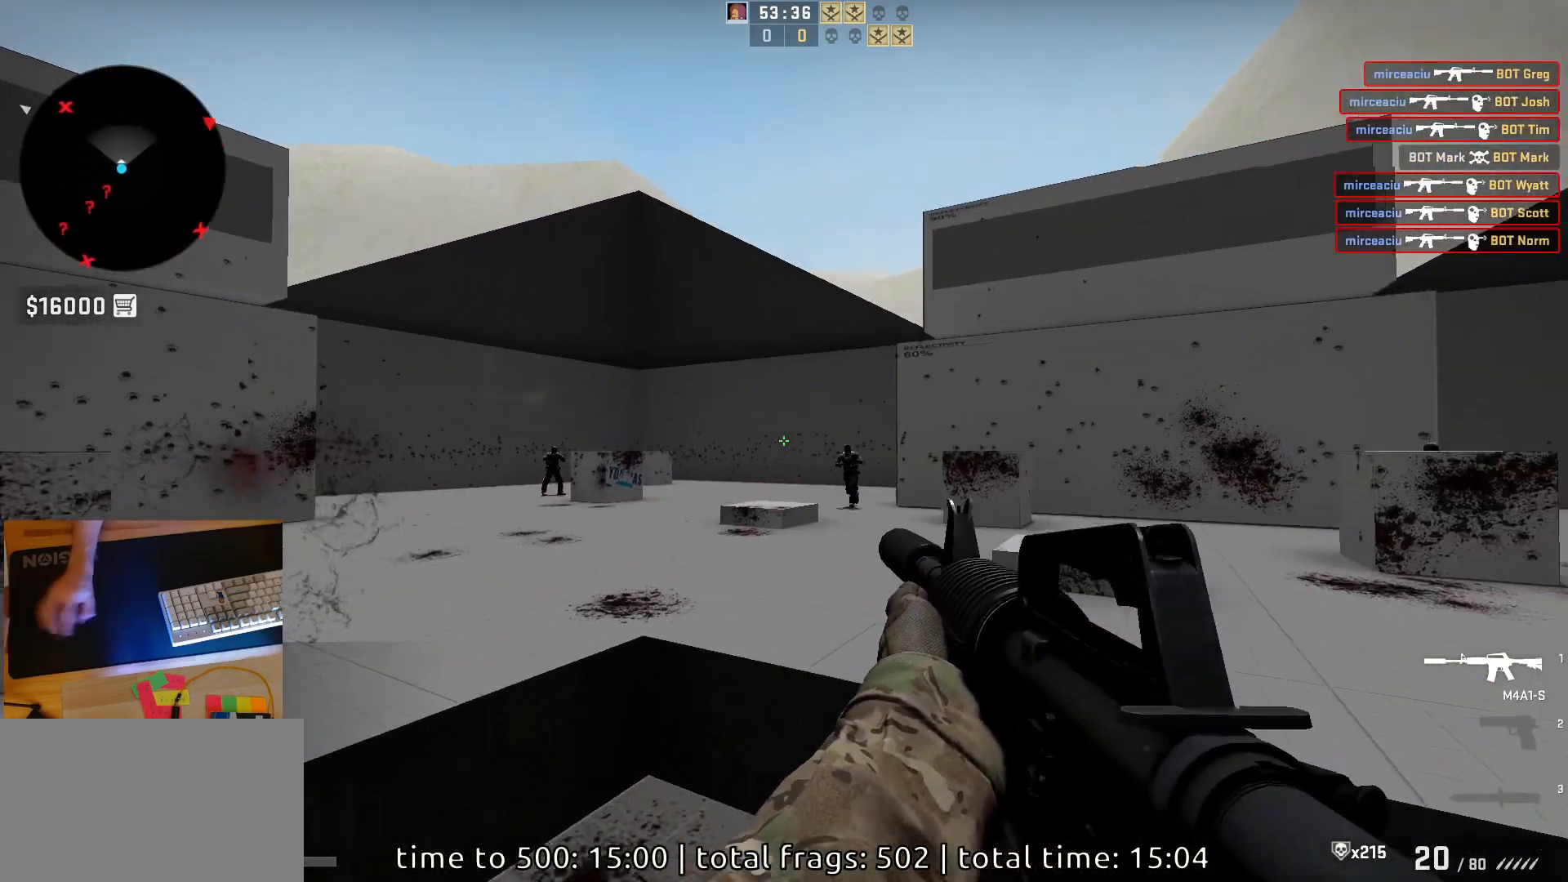
Gameplay with keyboard and mouse; each line is a JSON object with the keys and mouse buttons held at the frame after it. "events" lists presses ("down") and releases ("up") of "a", "ctrl", "d", "e", "q", "s", "shift", "space", "w", "mouse_left", "mouse_wheel", "mouse_right", "mouse_mb4" and "mouse_mb5" between this image and that frame as [ms after this image, input, new state], when the widget could be followed in between. "mouse_left", "mouse_wheel", "mouse_right", "mouse_mb4", "mouse_mb5" = the "left", "wheel", "right", "mb4", "mb5" buttons of the "mouse" list. No other keys are recorded. "wheel" means that the mouse wheel is clicked or scrolled. Mouse movement is not recorded.
{"keys": [], "mouse": ["left"], "events": [[33, "d", "down"], [100, "a", "up"], [217, "a", "down"], [250, "d", "up"], [317, "d", "down"], [400, "a", "up"], [467, "d", "up"], [467, "mouse_left", "down"]]}
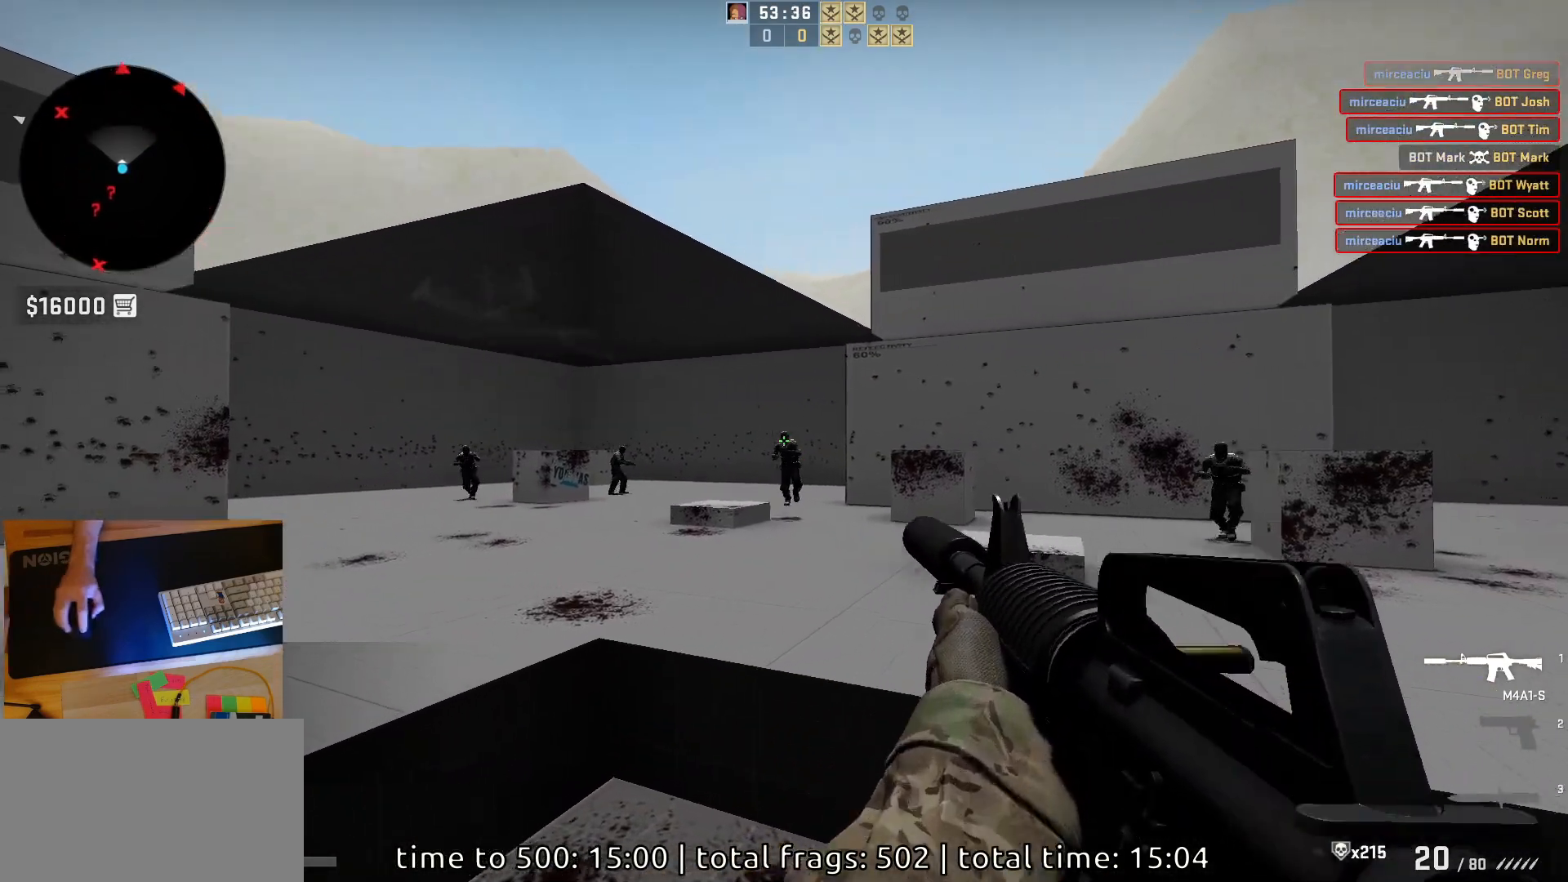
{"keys": [], "mouse": ["left"], "events": [[167, "mouse_left", "up"], [400, "mouse_left", "down"]]}
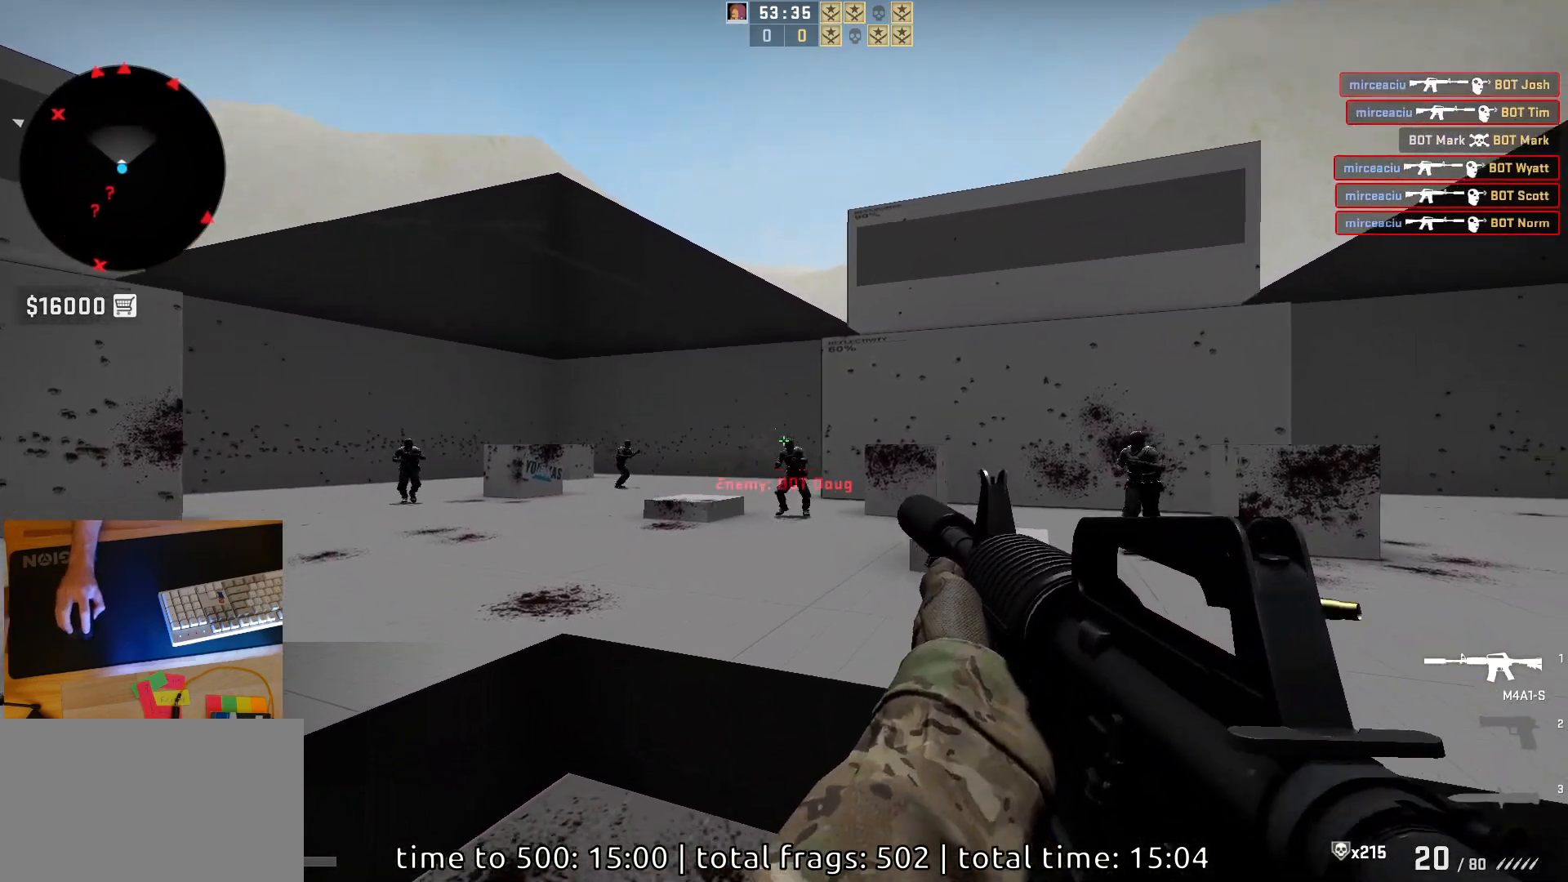
{"keys": ["a"], "mouse": [], "events": [[100, "d", "down"], [167, "mouse_left", "up"], [233, "a", "down"], [267, "d", "up"], [367, "d", "down"], [417, "a", "up"], [483, "a", "down"], [500, "d", "up"]]}
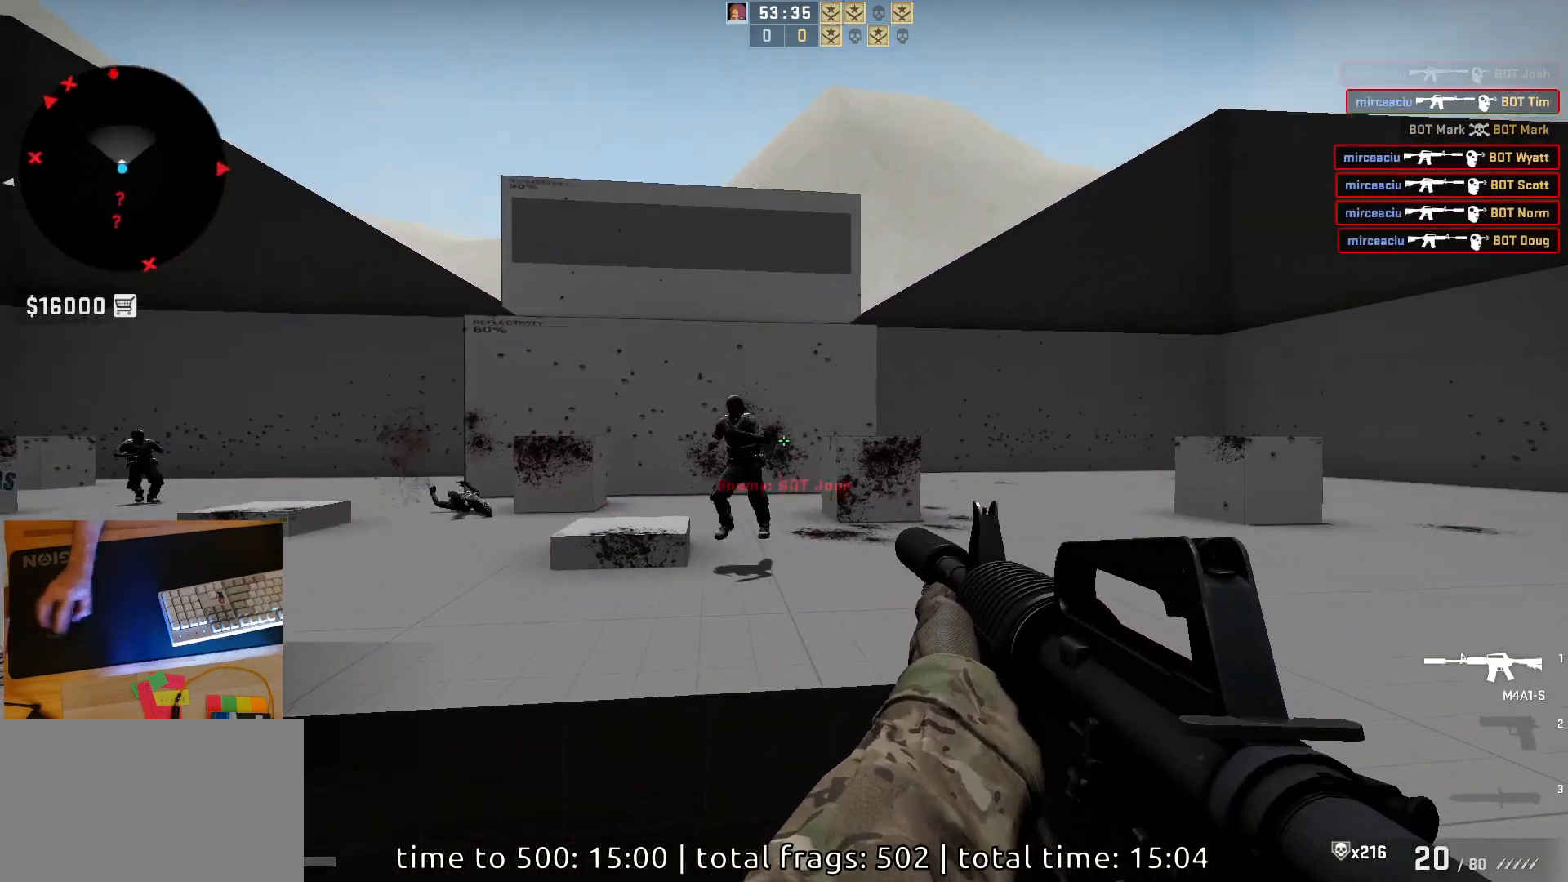
{"keys": [], "mouse": ["left"], "events": [[33, "mouse_left", "down"], [67, "d", "down"], [117, "a", "up"], [167, "d", "up"]]}
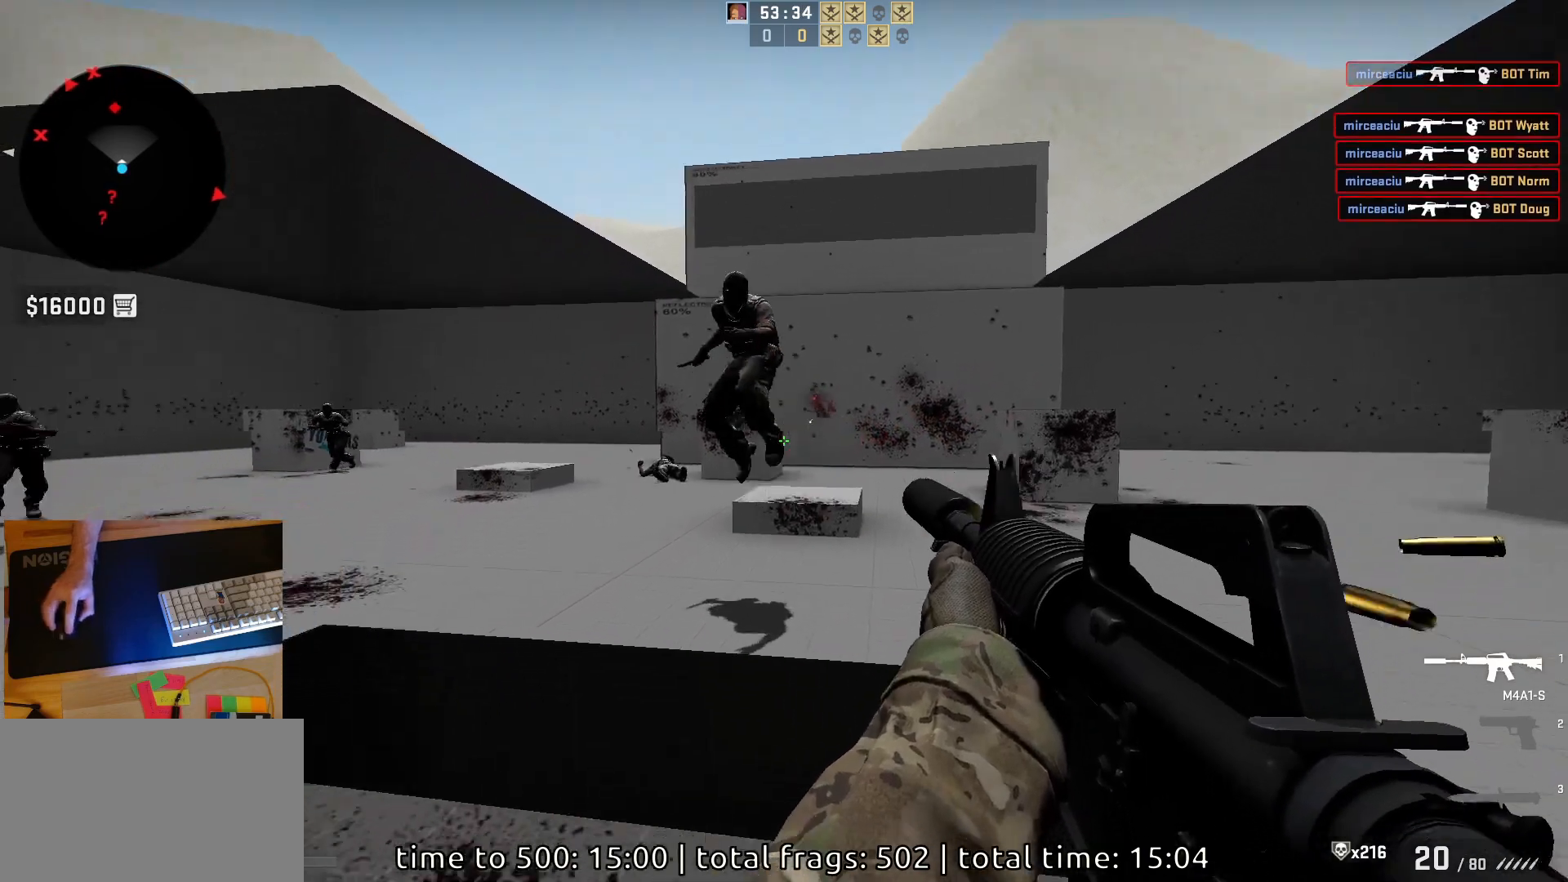
{"keys": ["d"], "mouse": ["left"], "events": [[50, "mouse_left", "up"], [250, "mouse_left", "down"], [433, "d", "down"]]}
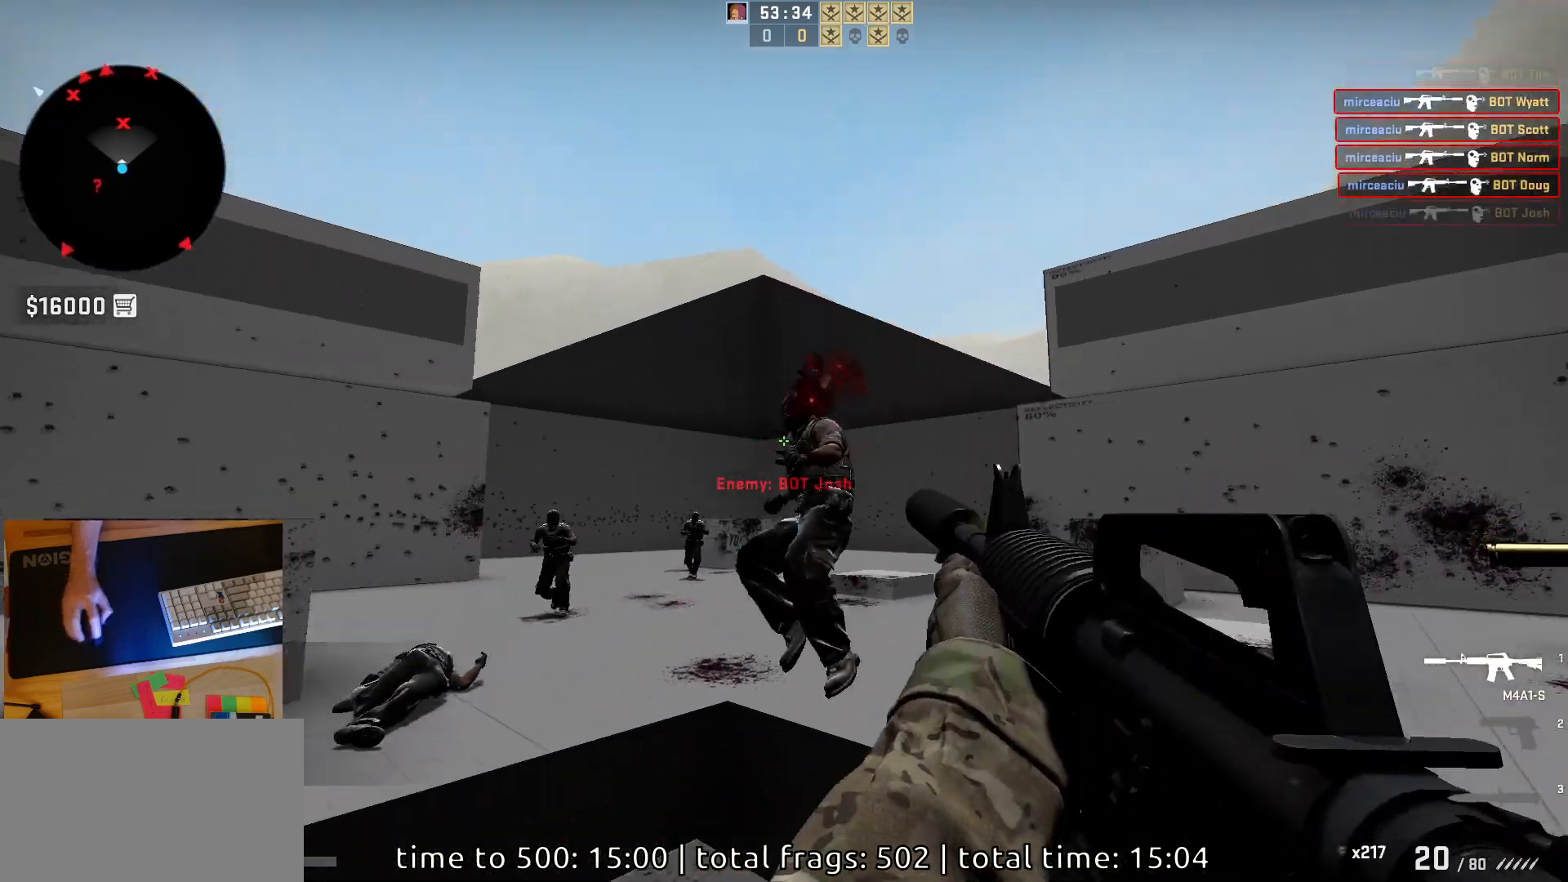
{"keys": [], "mouse": ["left"], "events": [[100, "a", "down"], [133, "d", "up"], [167, "mouse_left", "up"], [267, "a", "up"], [433, "mouse_left", "down"]]}
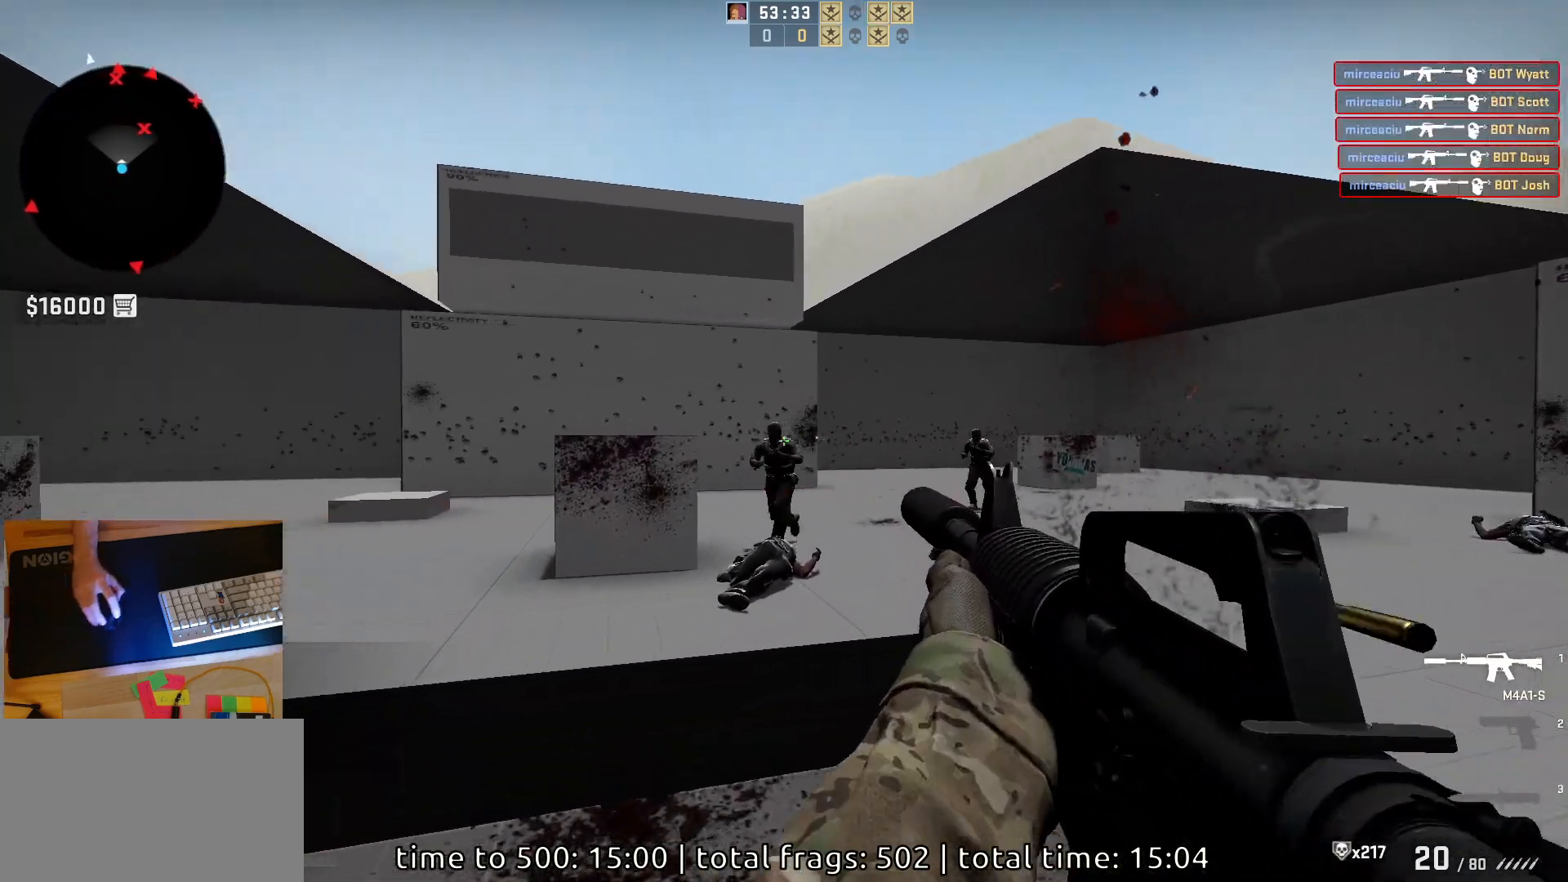
{"keys": [], "mouse": [], "events": [[367, "mouse_left", "up"]]}
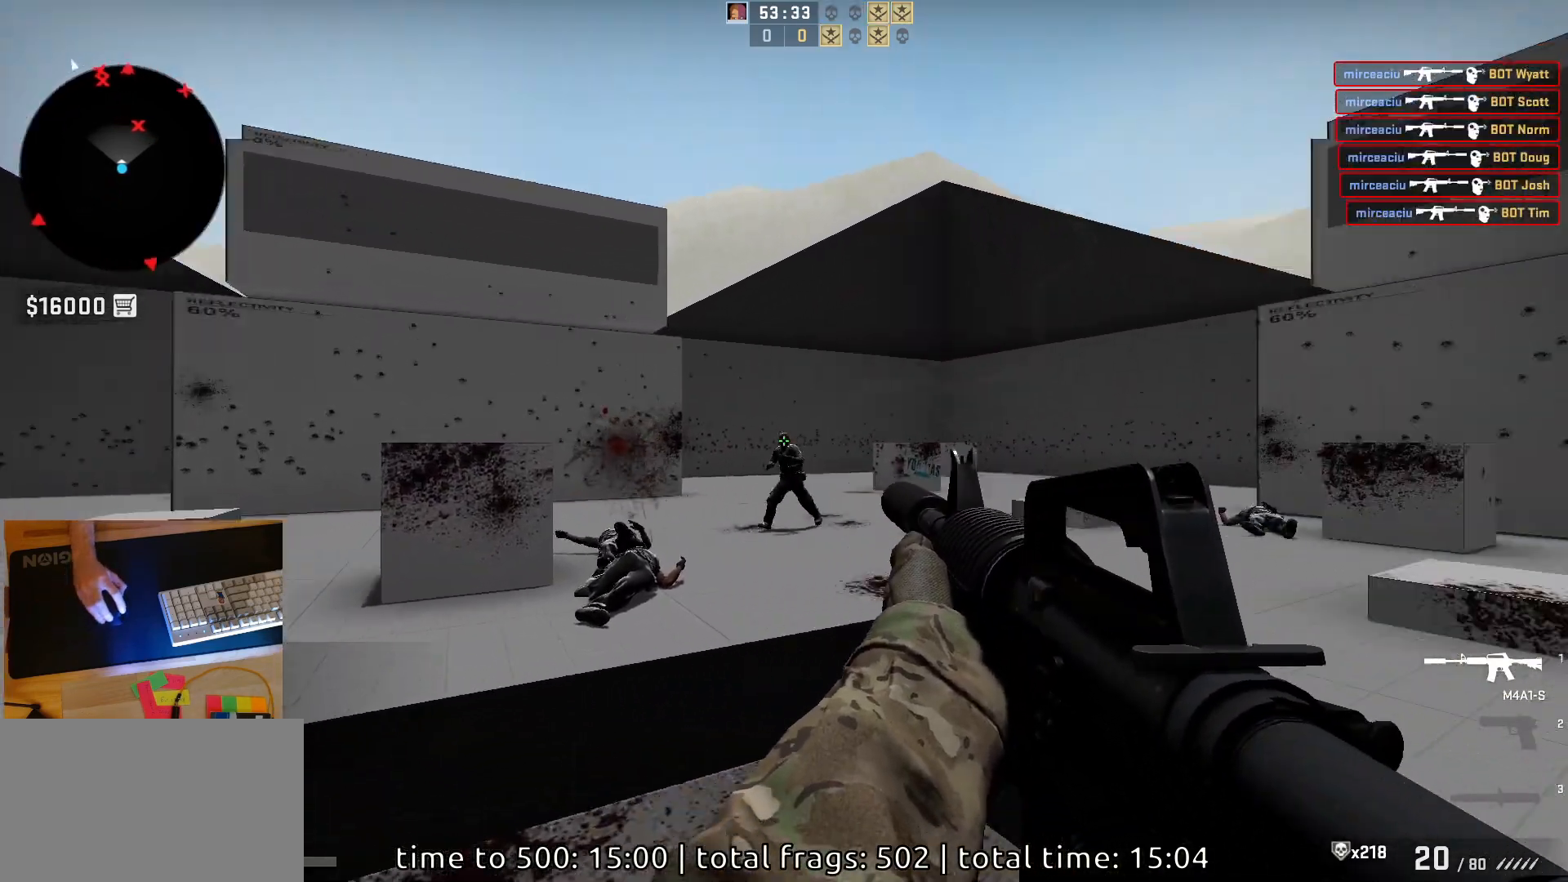
{"keys": ["d"], "mouse": ["left"], "events": [[83, "a", "down"], [167, "d", "down"], [217, "a", "up"], [250, "mouse_left", "down"], [300, "a", "down"], [333, "d", "up"], [383, "d", "down"], [450, "a", "up"]]}
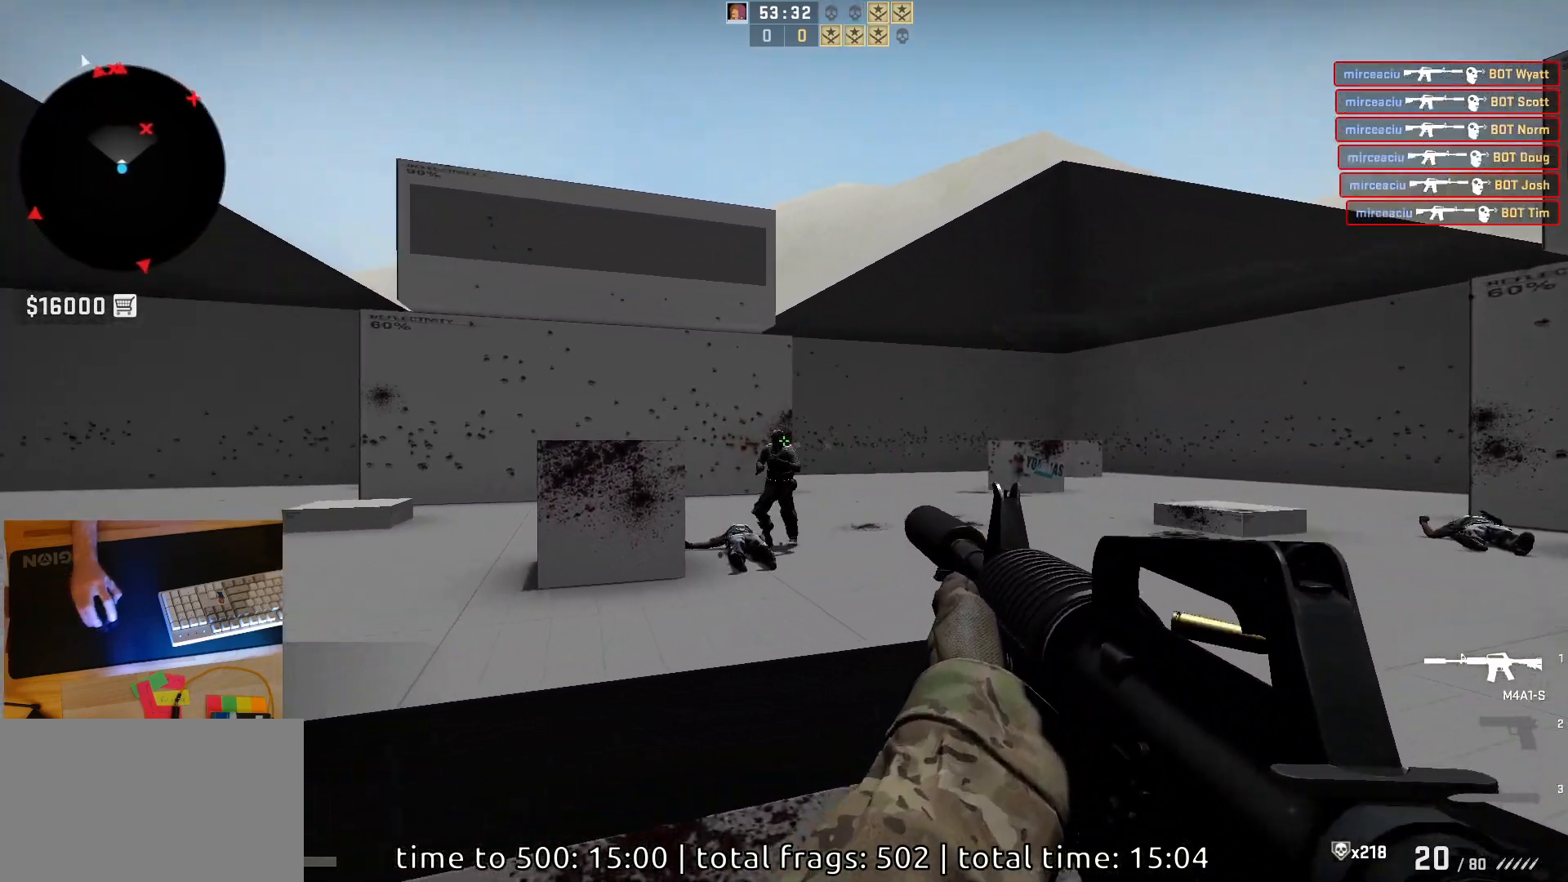
{"keys": ["a", "d"], "mouse": [], "events": [[33, "d", "up"], [133, "mouse_left", "up"], [217, "d", "down"], [367, "a", "down"], [383, "d", "up"], [483, "d", "down"]]}
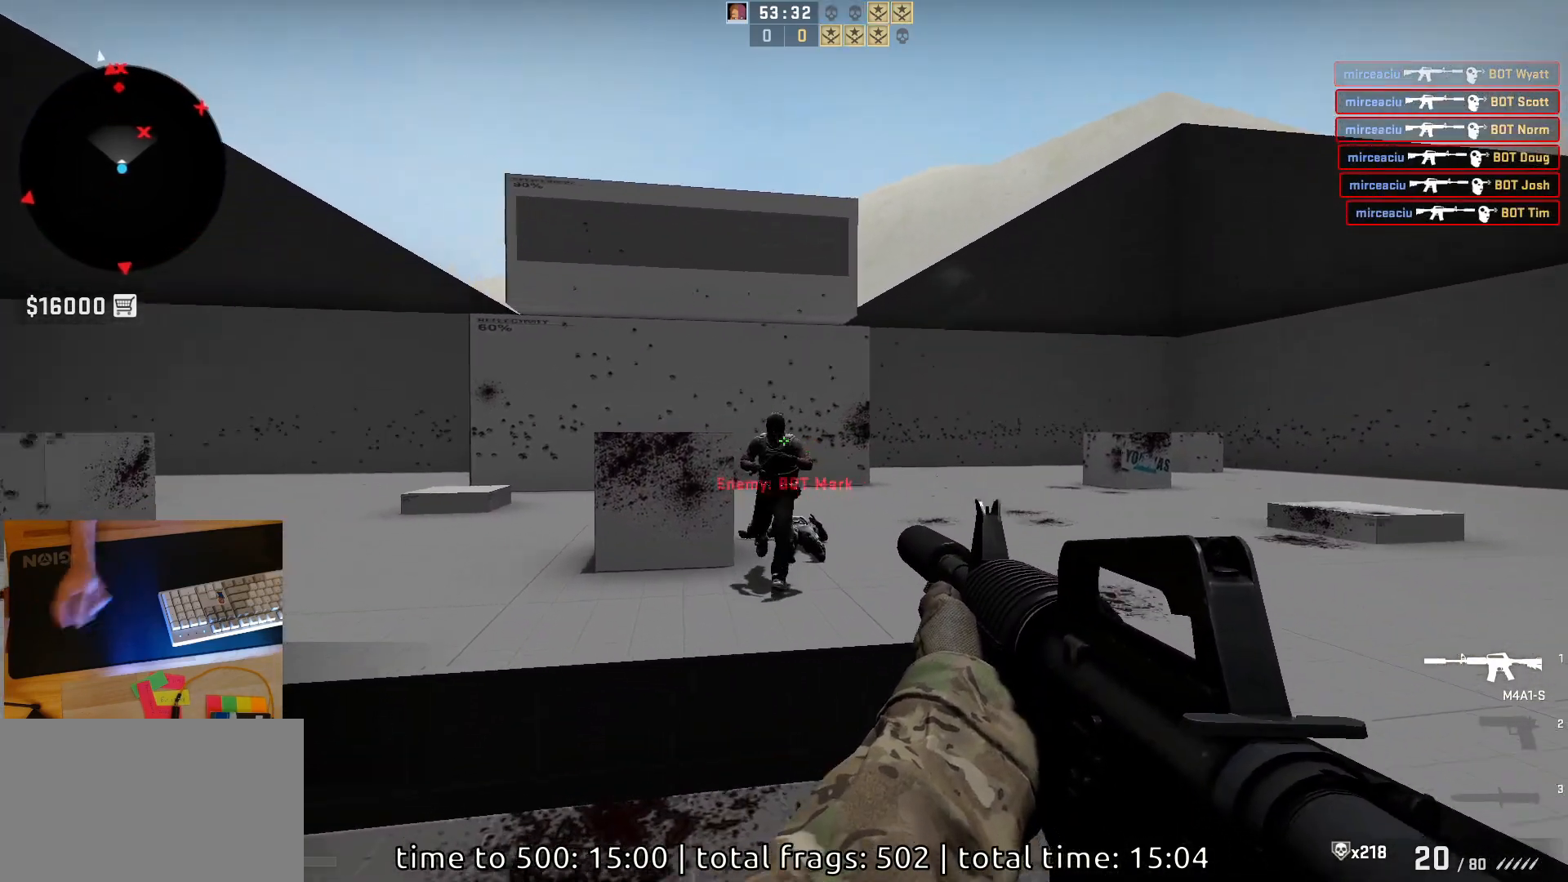
{"keys": ["d"], "mouse": [], "events": [[33, "a", "up"], [33, "mouse_left", "down"], [100, "d", "up"], [283, "mouse_left", "up"], [400, "d", "down"]]}
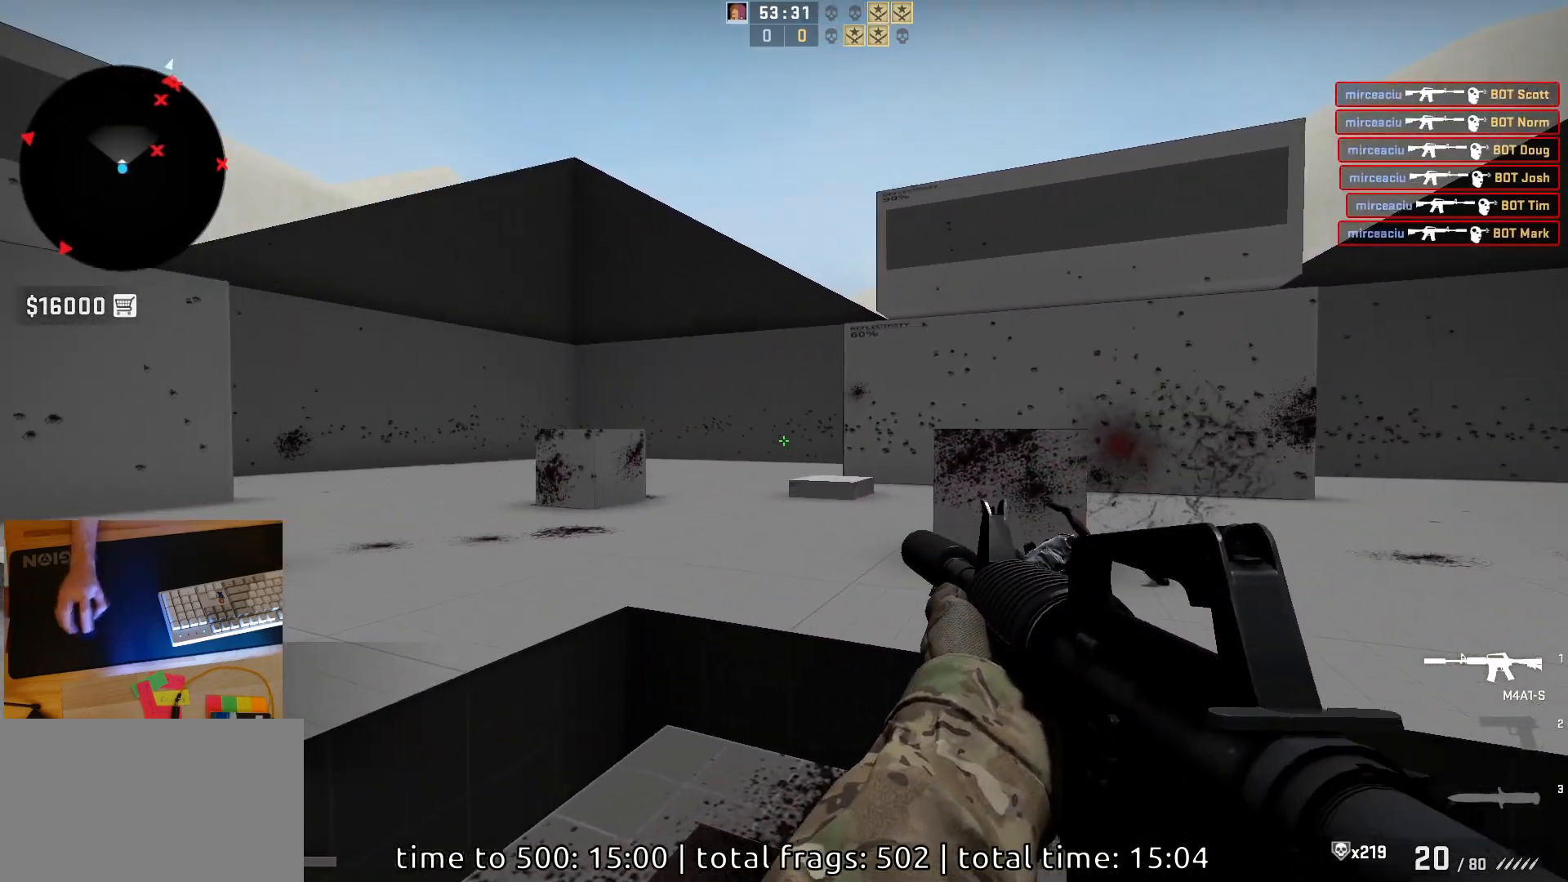
{"keys": [], "mouse": [], "events": [[417, "d", "up"]]}
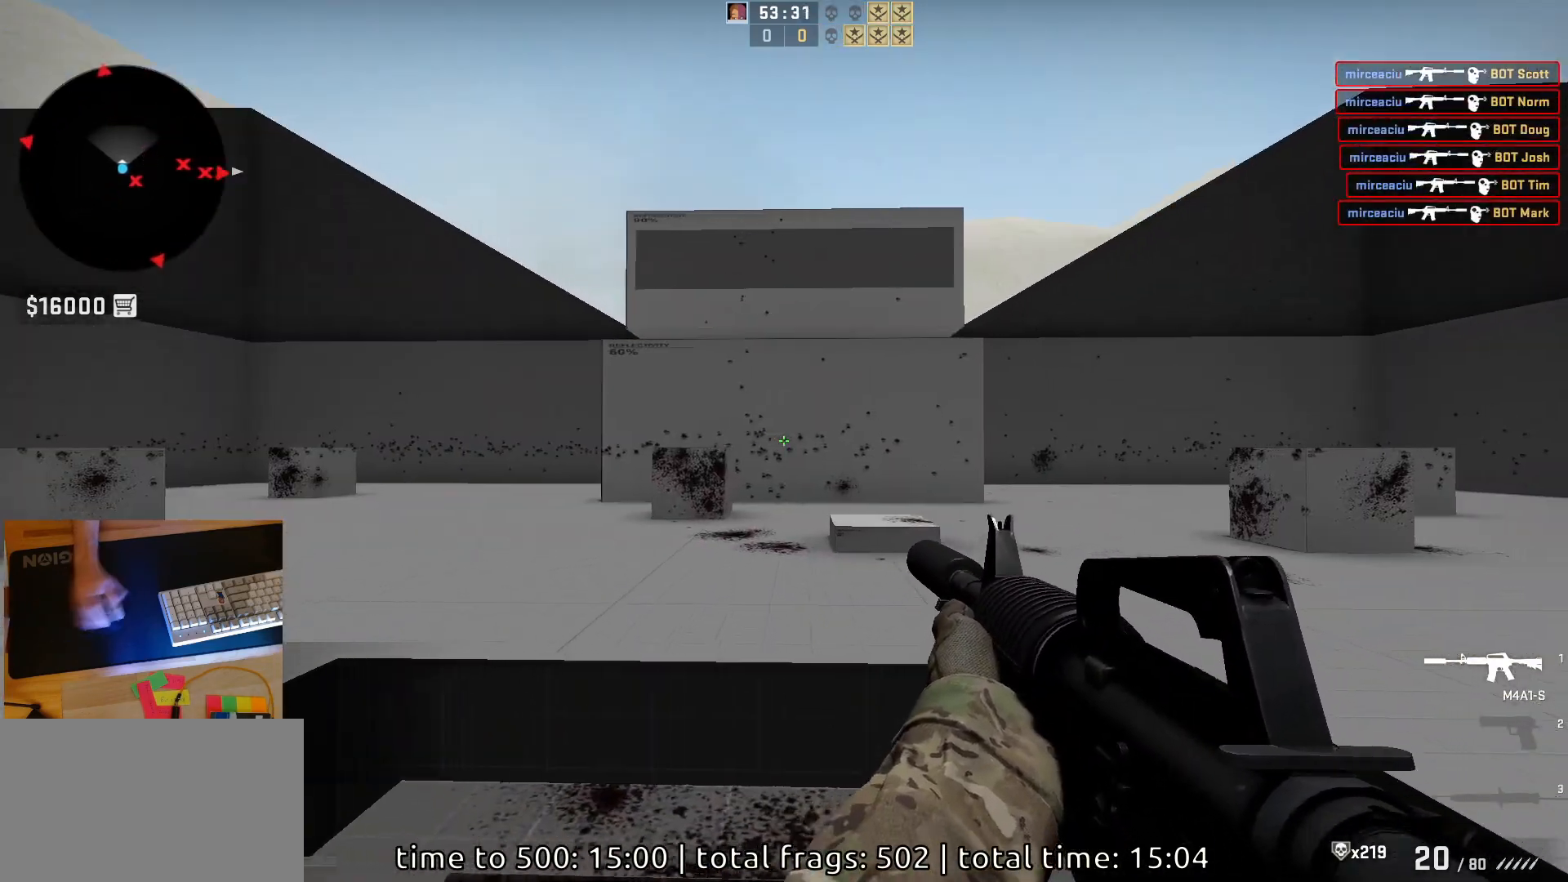
{"keys": ["a", "d"], "mouse": [], "events": [[150, "a", "down"], [250, "d", "down"], [283, "a", "up"], [383, "a", "down"], [400, "d", "up"], [483, "d", "down"]]}
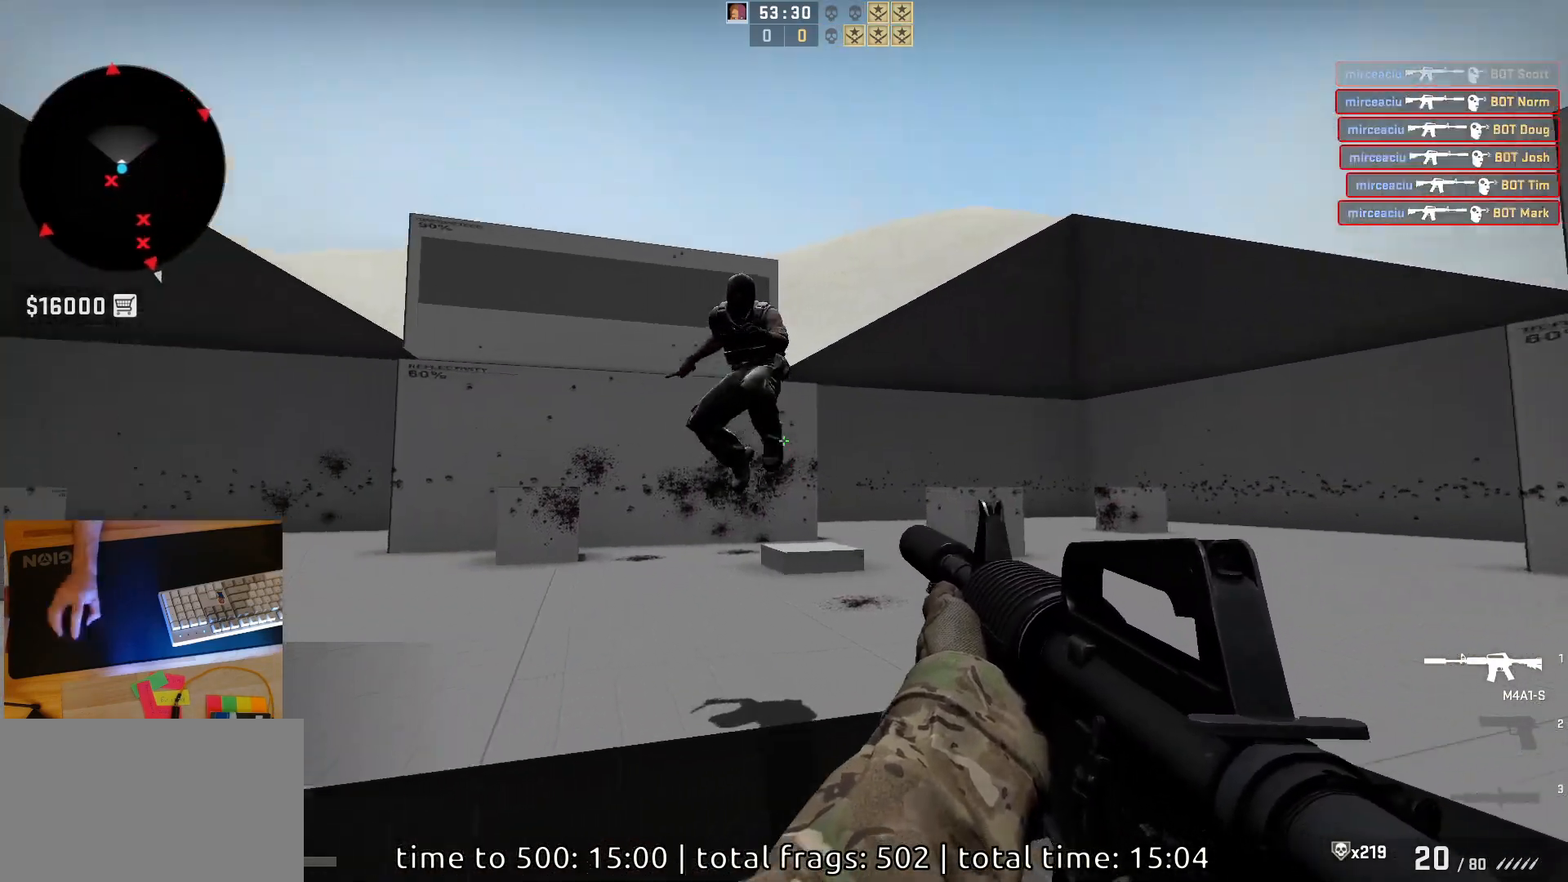
{"keys": [], "mouse": ["left"], "events": [[17, "mouse_left", "down"], [33, "a", "up"], [83, "d", "up"]]}
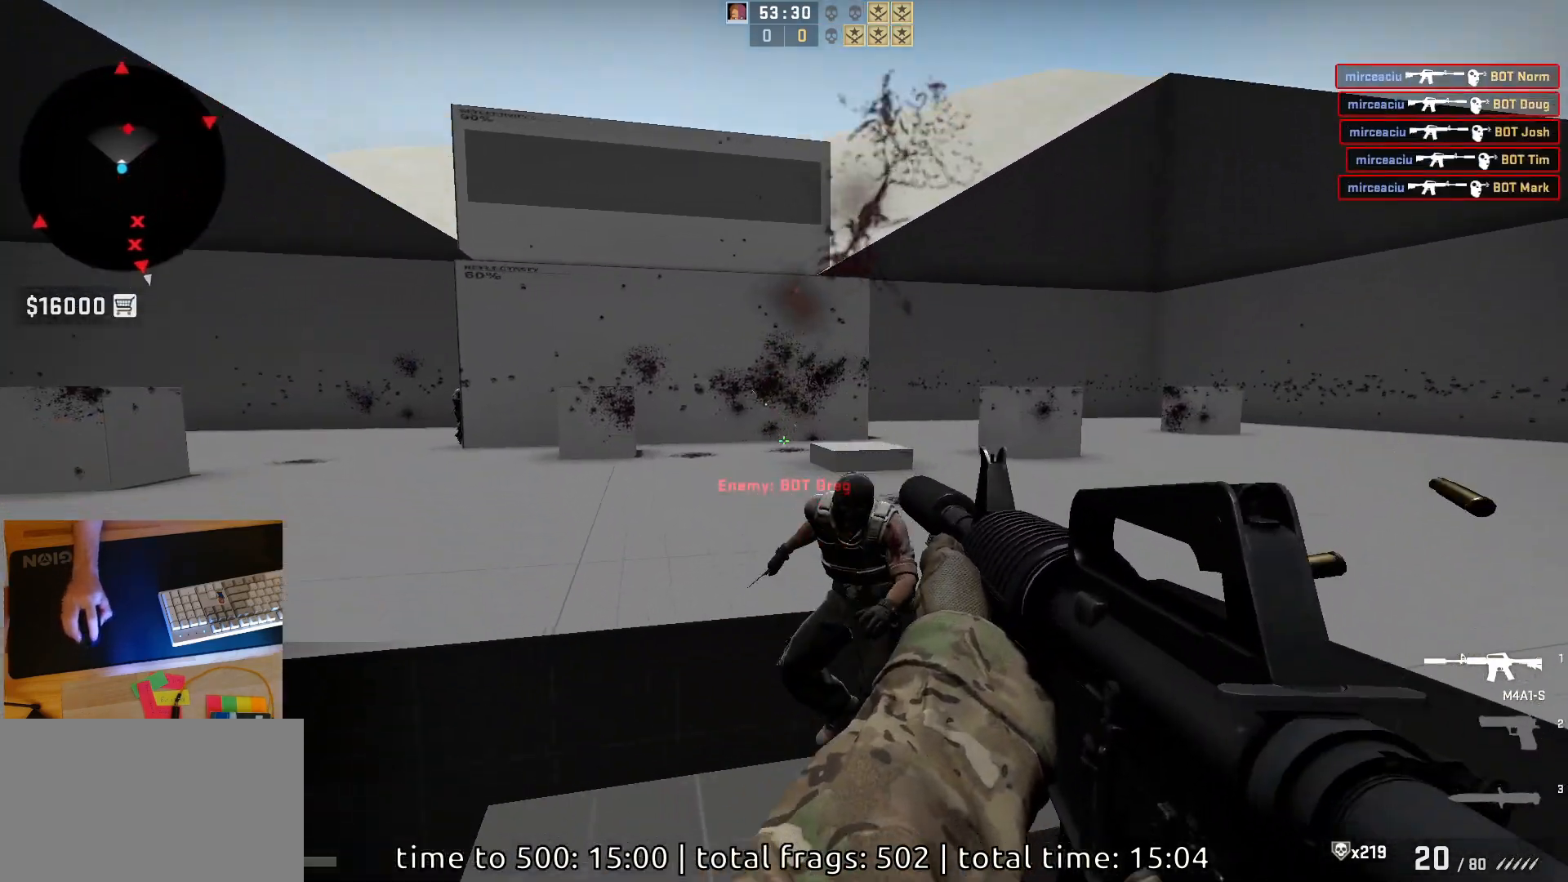
{"keys": ["d"], "mouse": [], "events": [[17, "d", "down"], [133, "mouse_left", "up"], [233, "d", "up"], [283, "a", "down"], [400, "d", "down"], [433, "a", "up"]]}
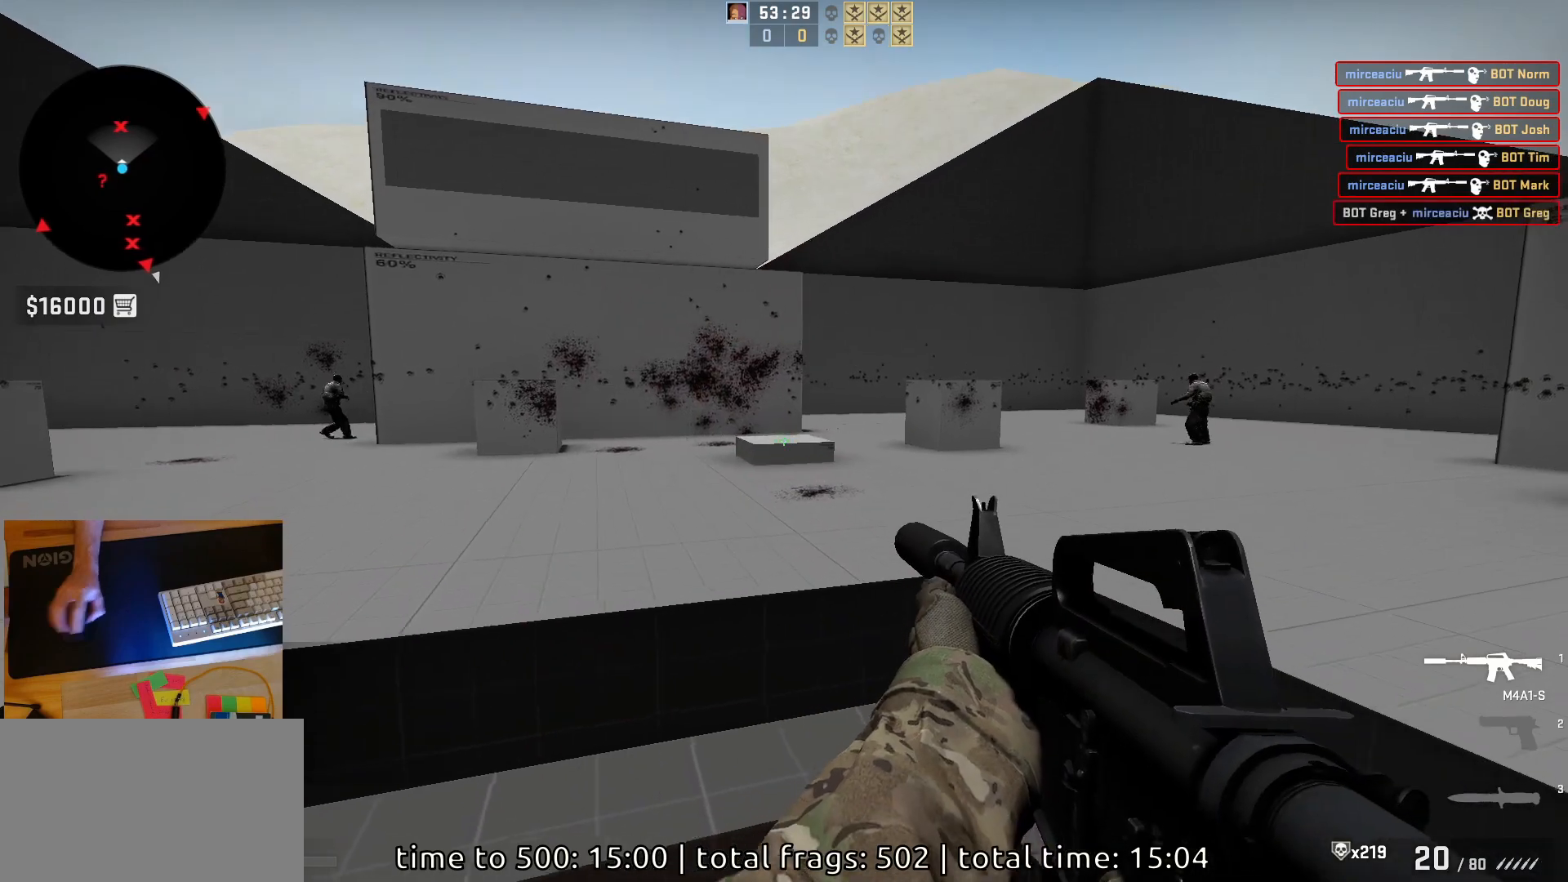
{"keys": ["a", "d"], "mouse": [], "events": [[183, "a", "down"], [200, "d", "up"], [350, "d", "down"], [400, "a", "up"], [500, "a", "down"]]}
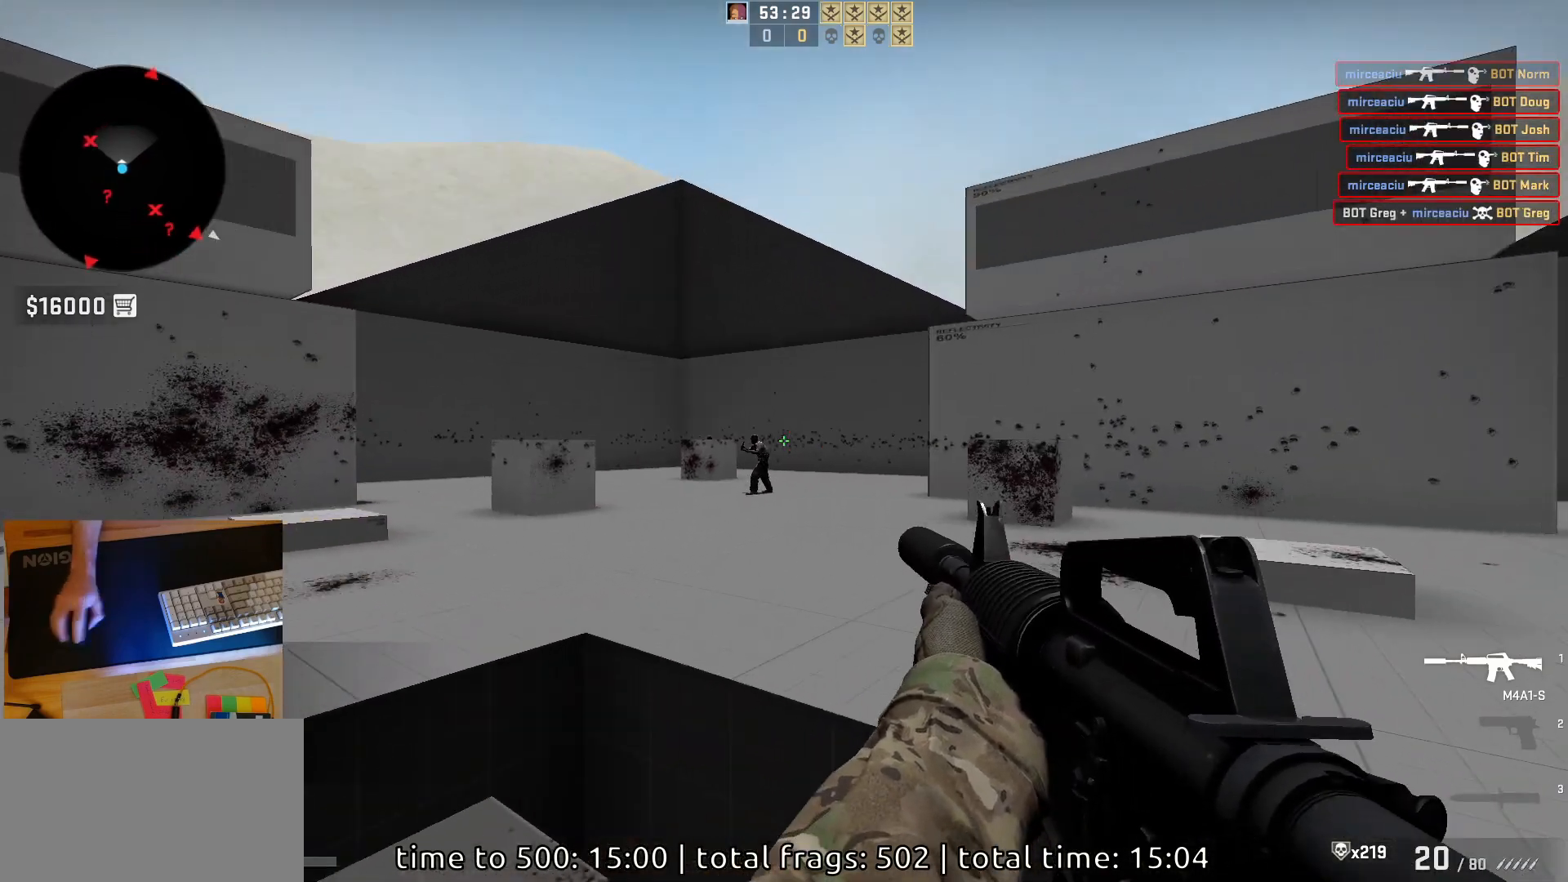
{"keys": [], "mouse": [], "events": [[17, "d", "up"], [83, "d", "down"], [150, "a", "up"], [200, "mouse_left", "down"], [233, "d", "up"], [383, "mouse_left", "up"]]}
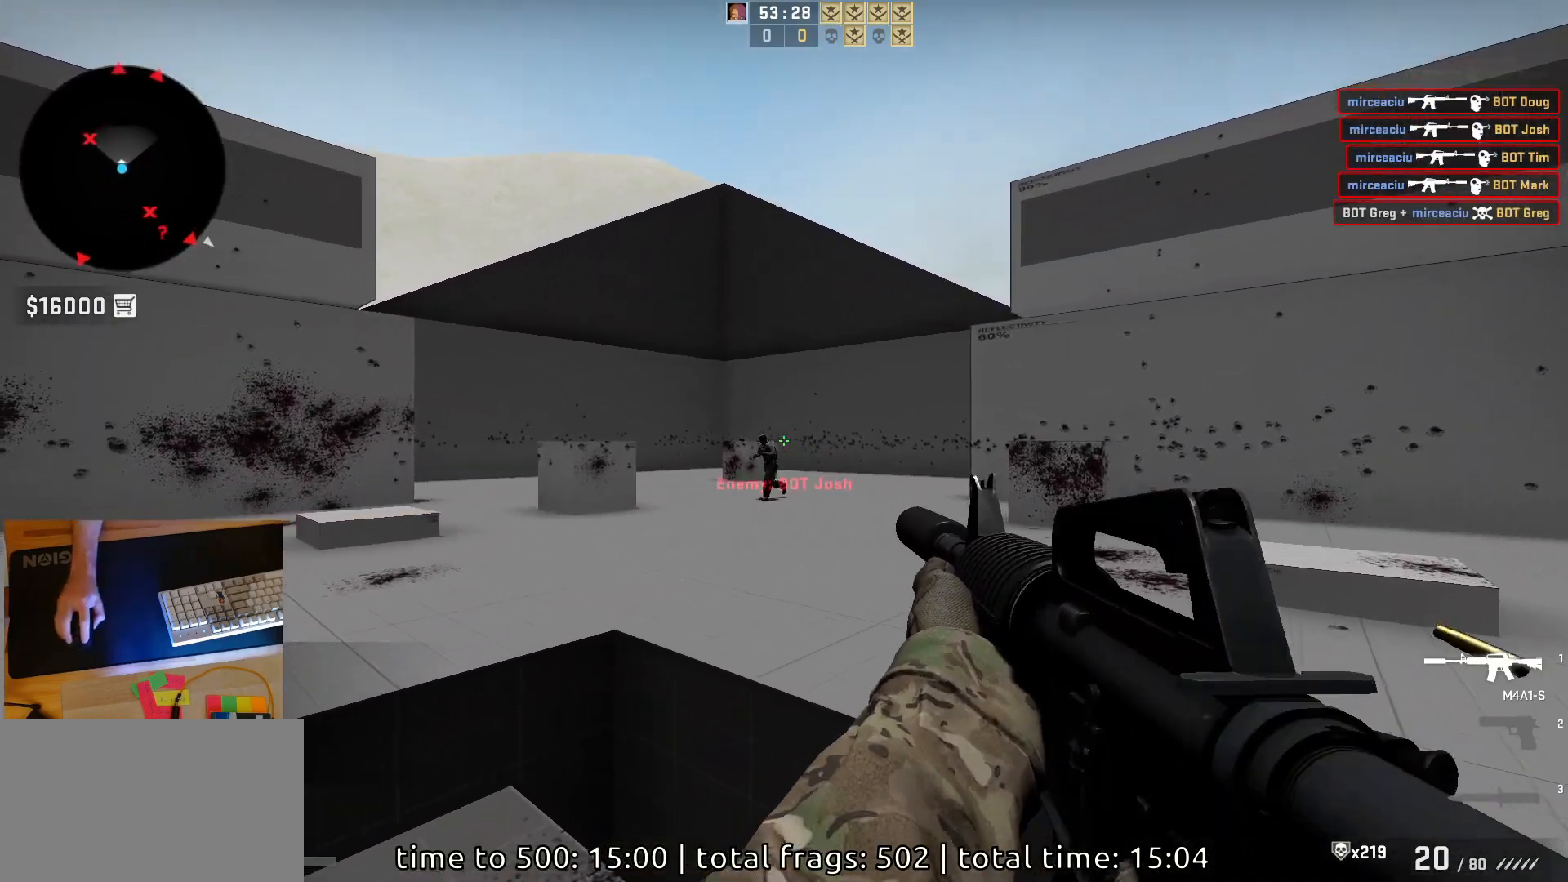
{"keys": ["d"], "mouse": [], "events": [[117, "mouse_left", "down"], [283, "a", "down"], [367, "mouse_left", "up"], [450, "d", "down"], [483, "a", "up"]]}
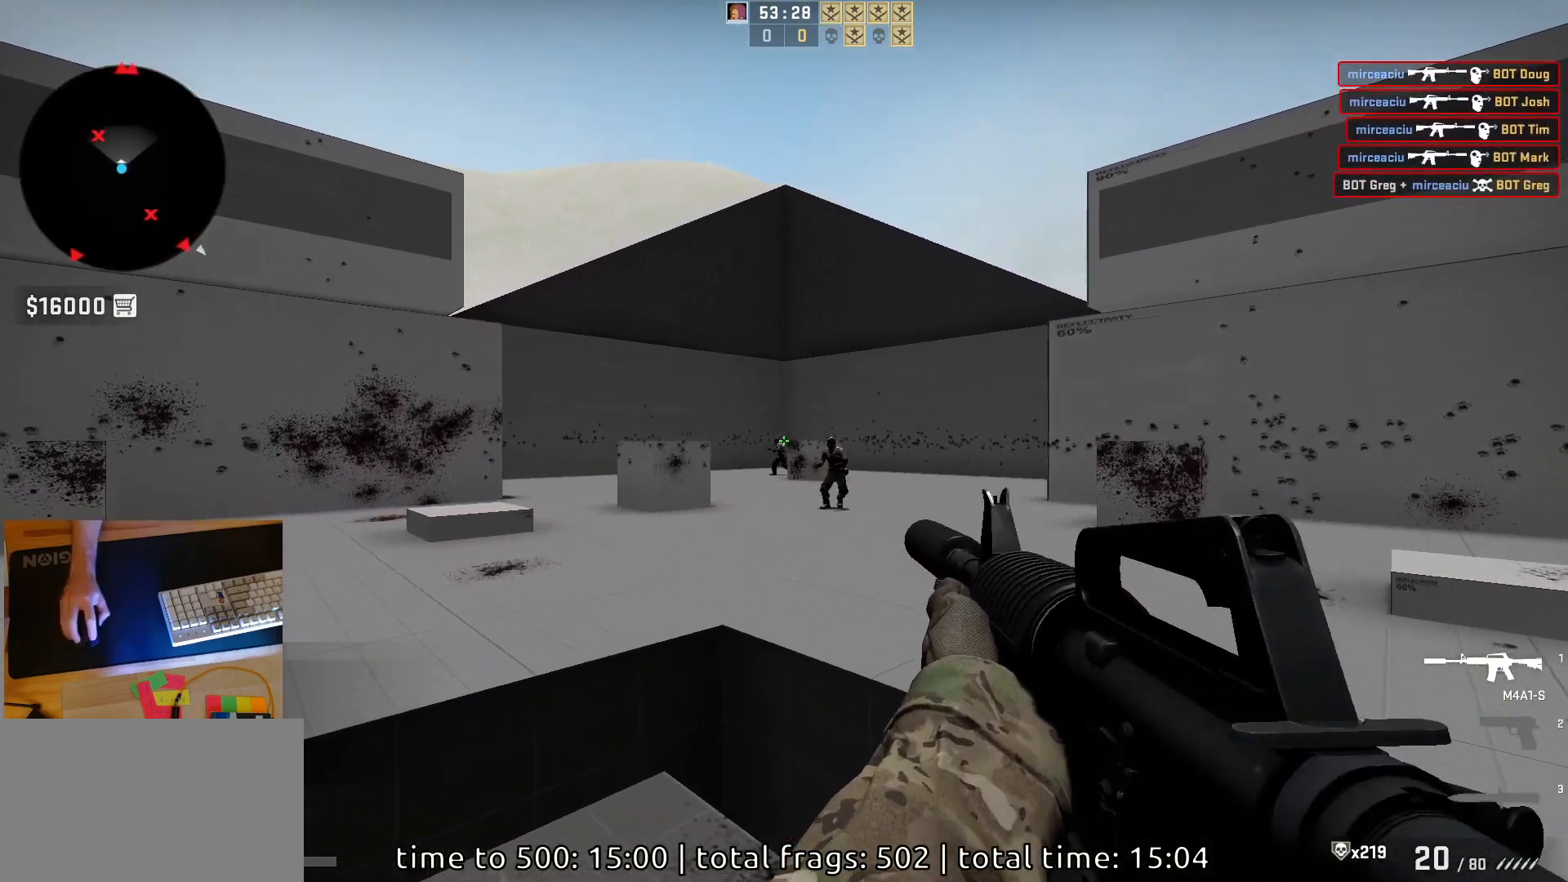
{"keys": ["a", "d"], "mouse": ["left"], "events": [[83, "d", "up"], [217, "a", "down"], [333, "d", "down"], [383, "a", "up"], [417, "mouse_left", "down"], [483, "a", "down"]]}
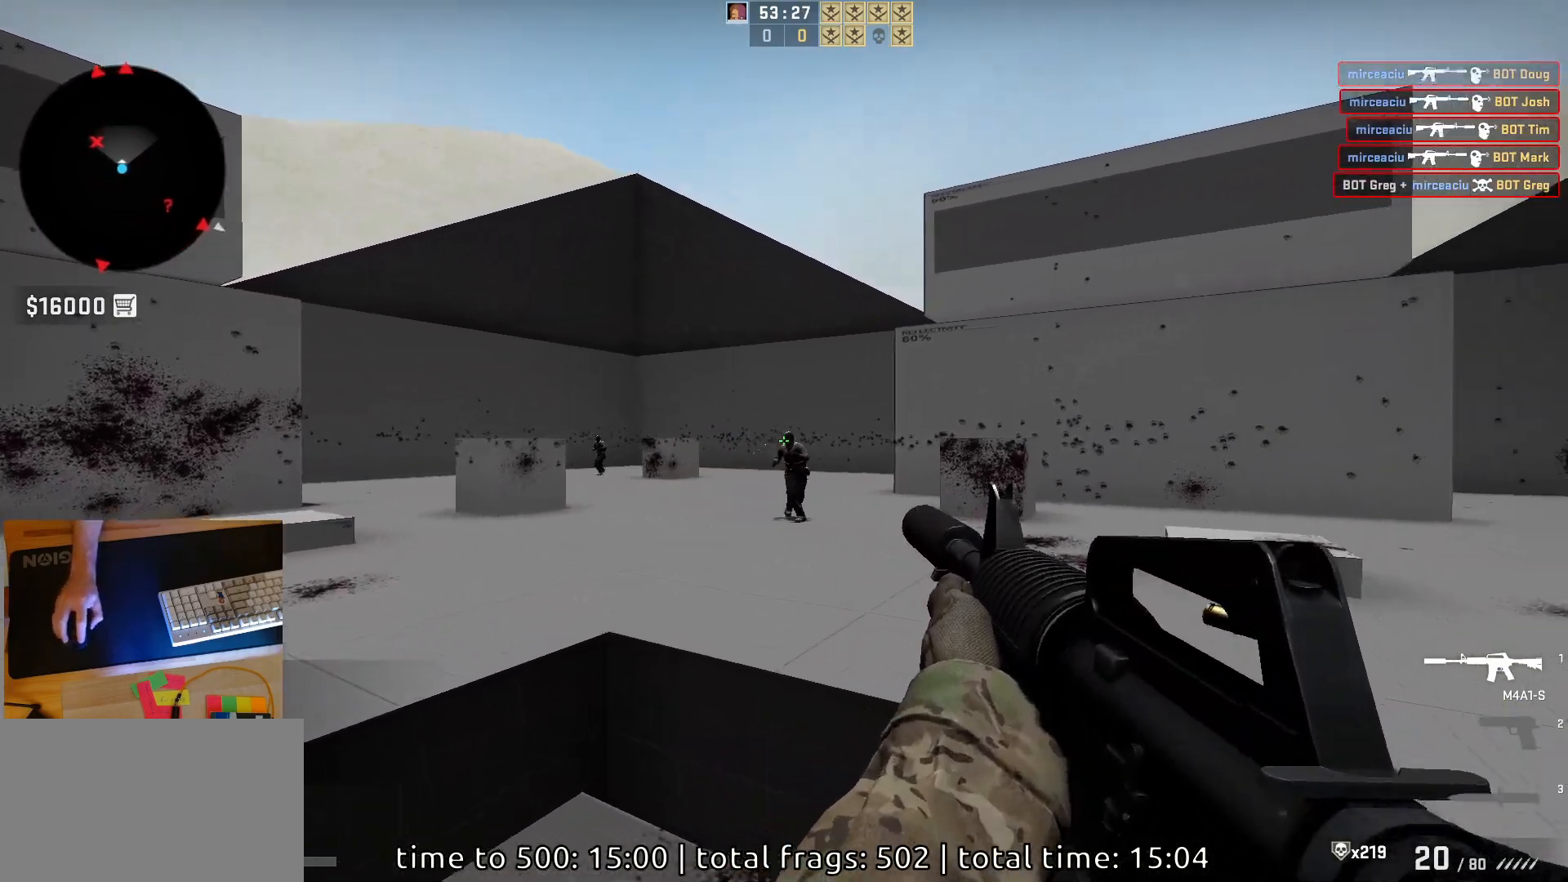
{"keys": [], "mouse": [], "events": [[67, "a", "up"], [117, "mouse_left", "up"], [133, "d", "up"]]}
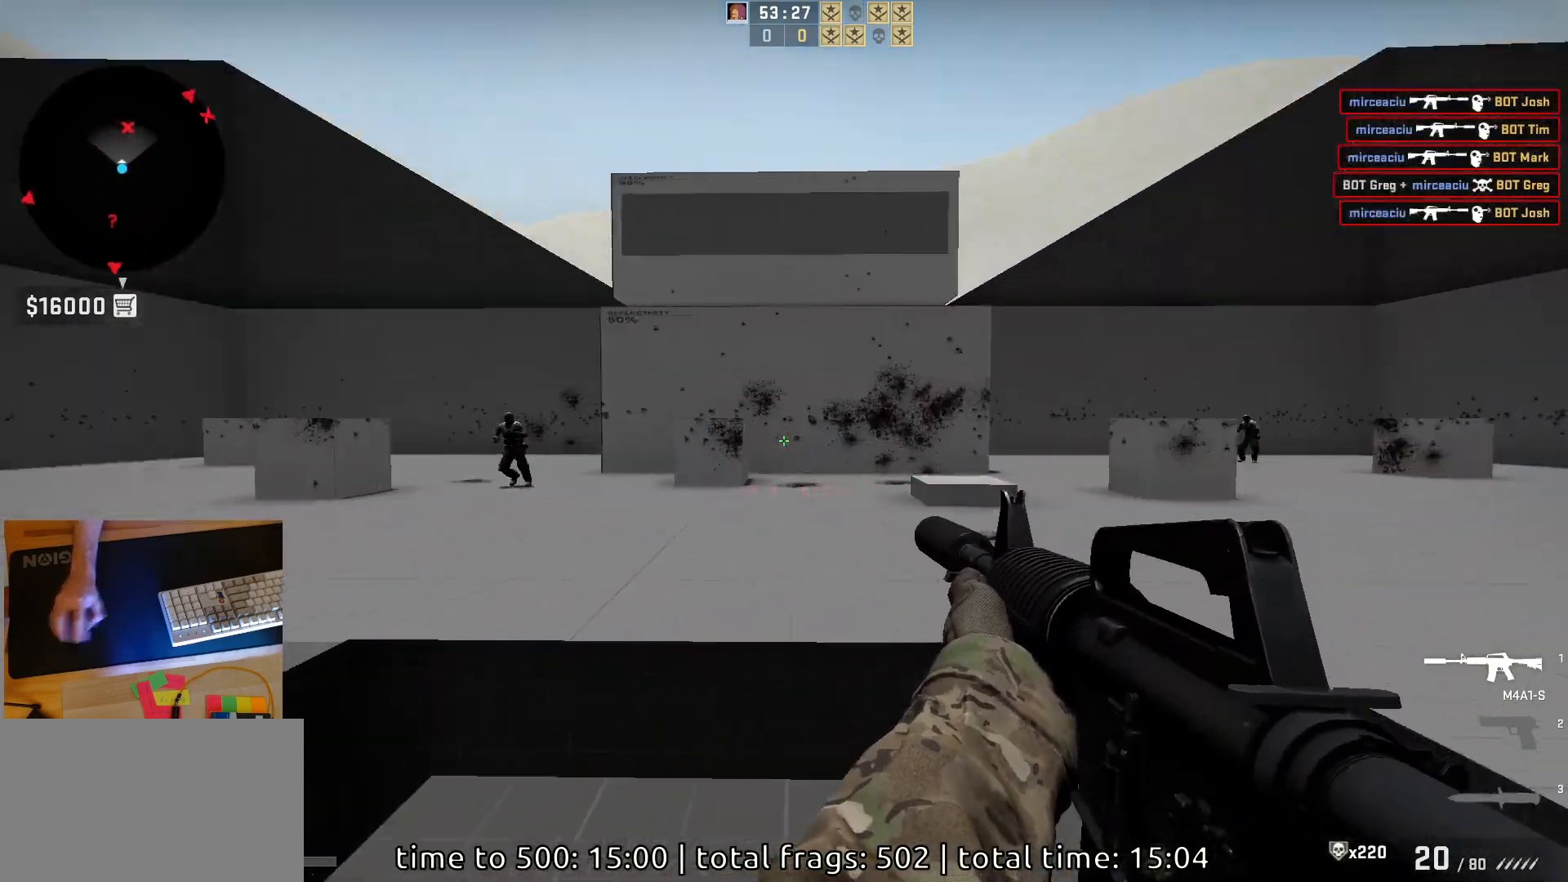
{"keys": ["d"], "mouse": [], "events": [[50, "d", "down"]]}
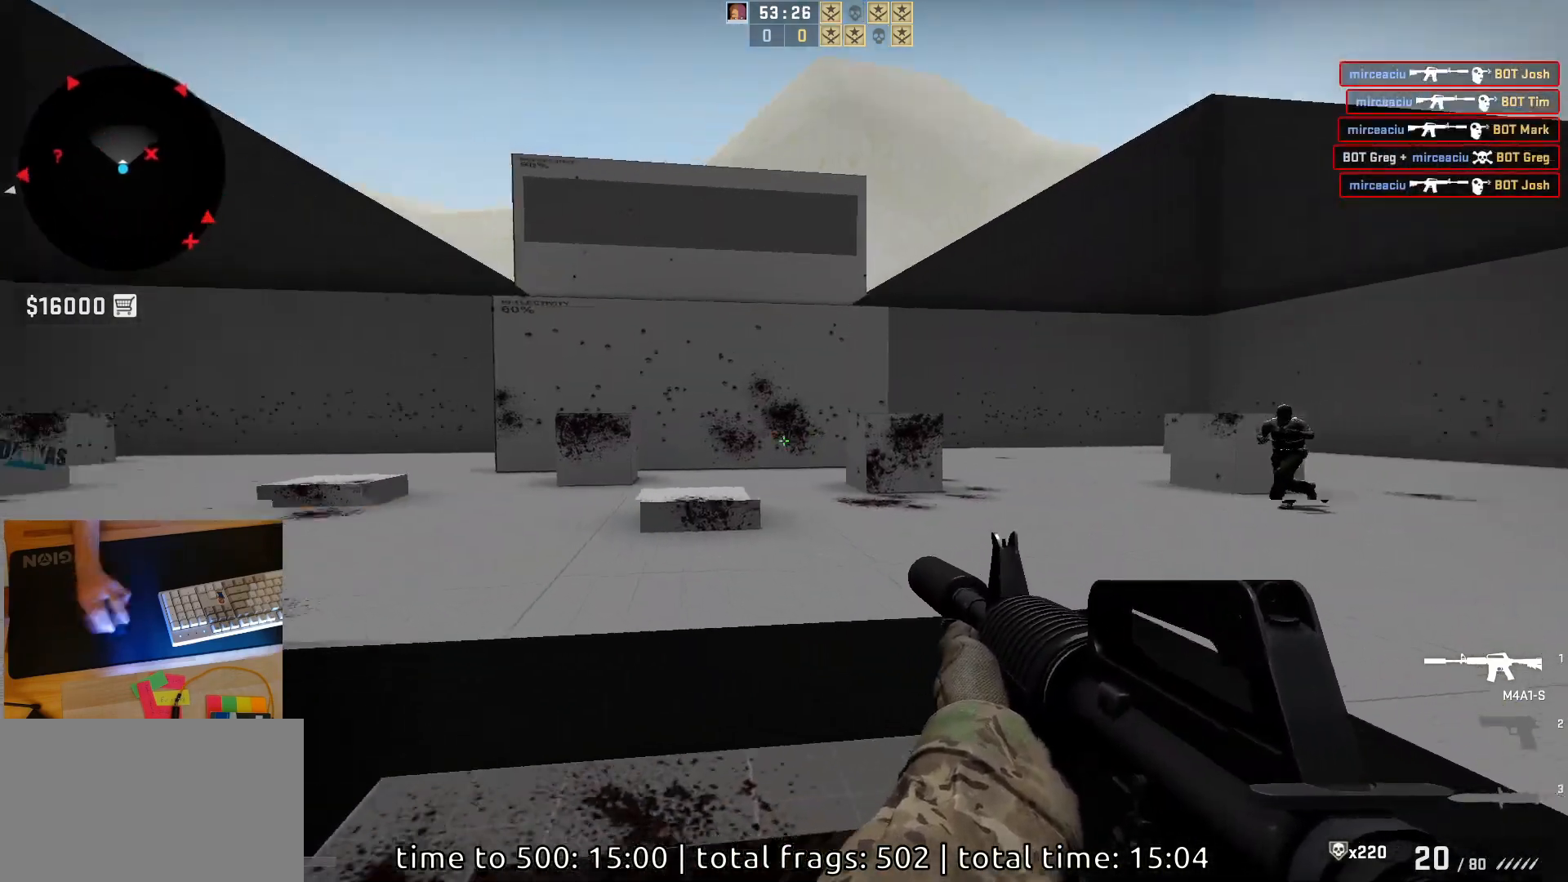
{"keys": [], "mouse": ["left"], "events": [[133, "d", "up"], [250, "a", "down"], [333, "d", "down"], [417, "a", "up"], [450, "mouse_left", "down"], [467, "d", "up"]]}
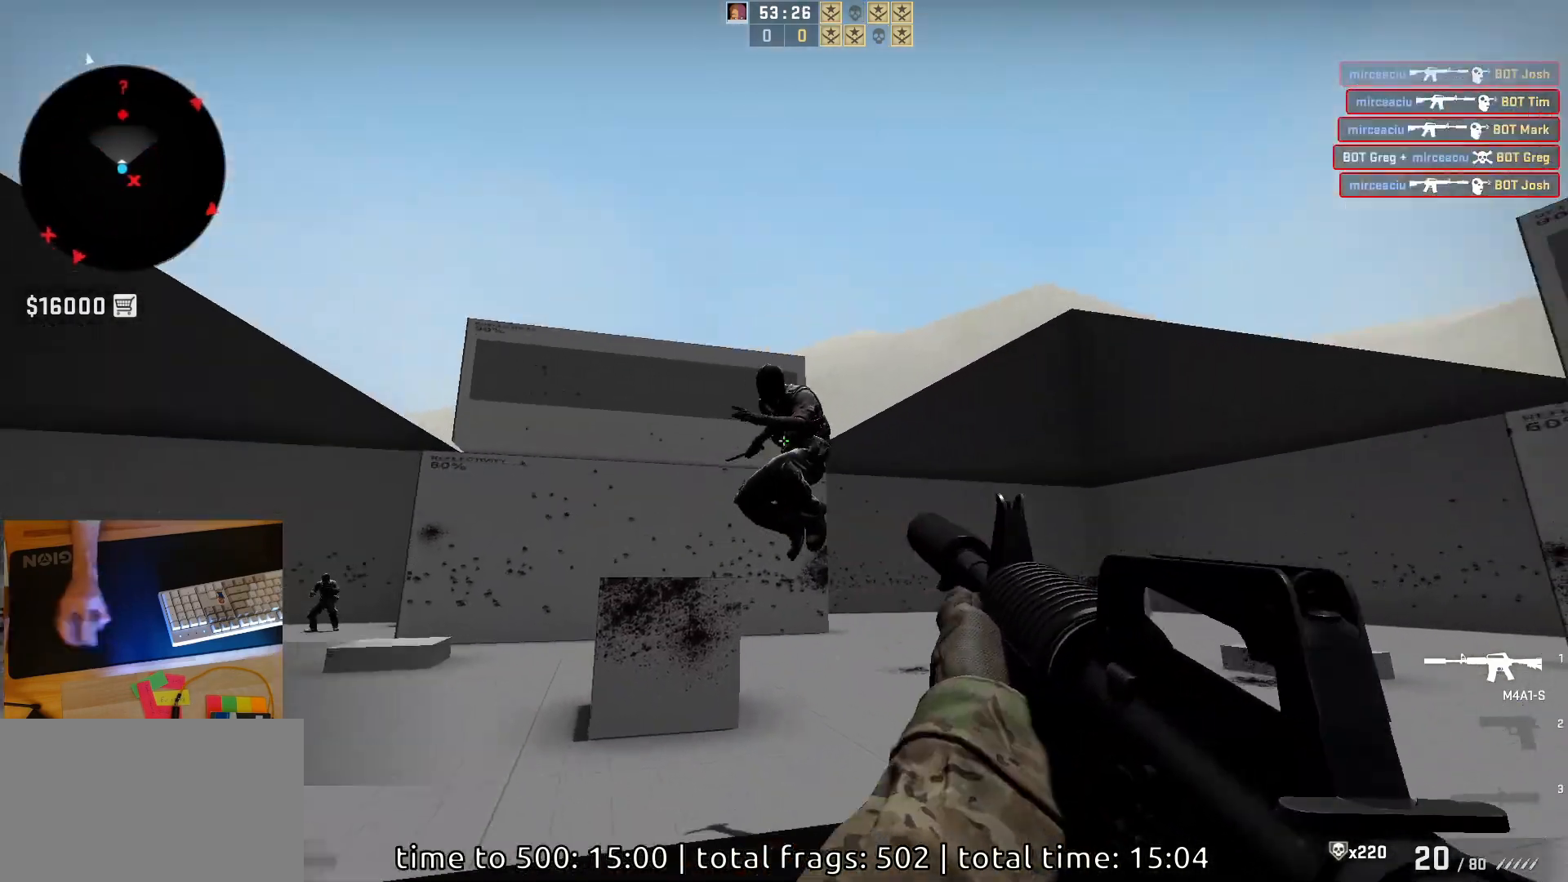
{"keys": [], "mouse": [], "events": [[467, "mouse_left", "up"]]}
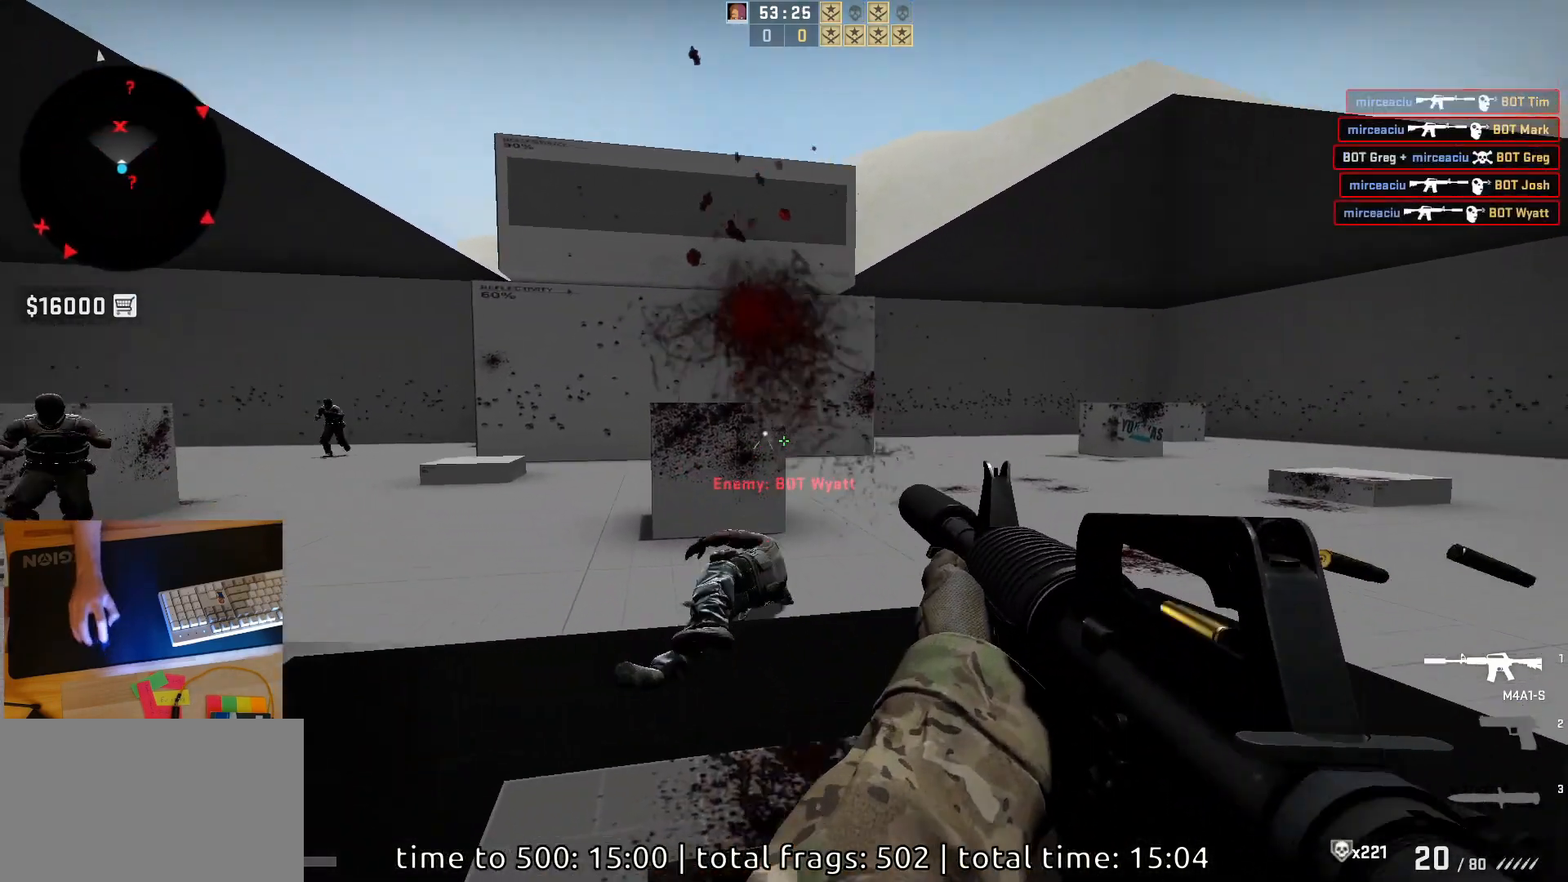
{"keys": ["a"], "mouse": [], "events": [[100, "a", "down"], [333, "d", "down"], [367, "a", "up"], [450, "a", "down"], [467, "d", "up"]]}
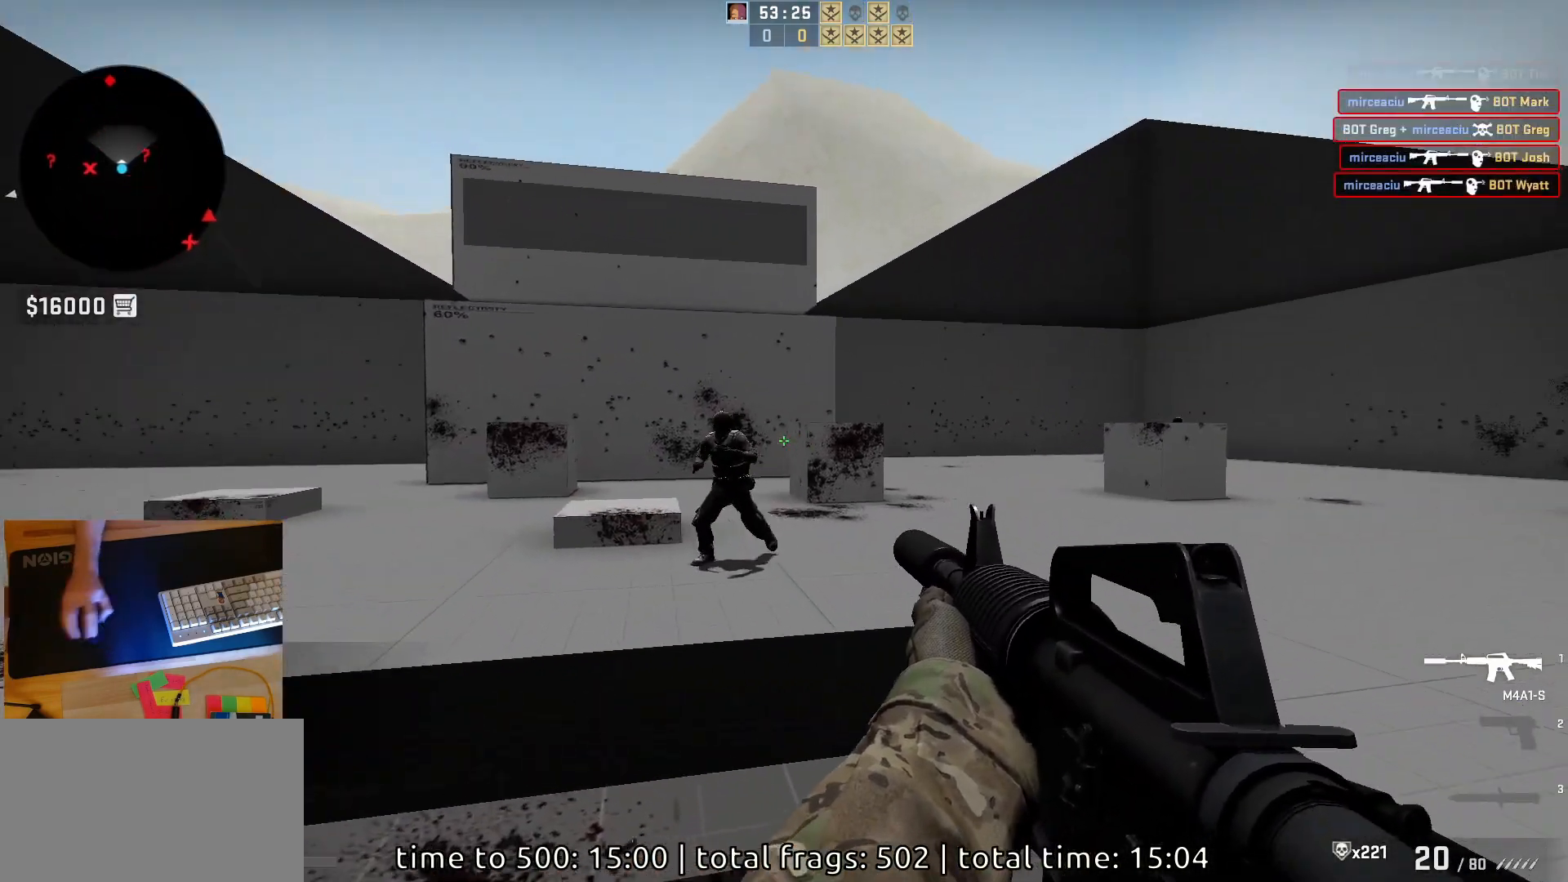
{"keys": [], "mouse": ["left"], "events": [[33, "mouse_left", "down"], [67, "d", "down"], [83, "a", "up"], [167, "d", "up"]]}
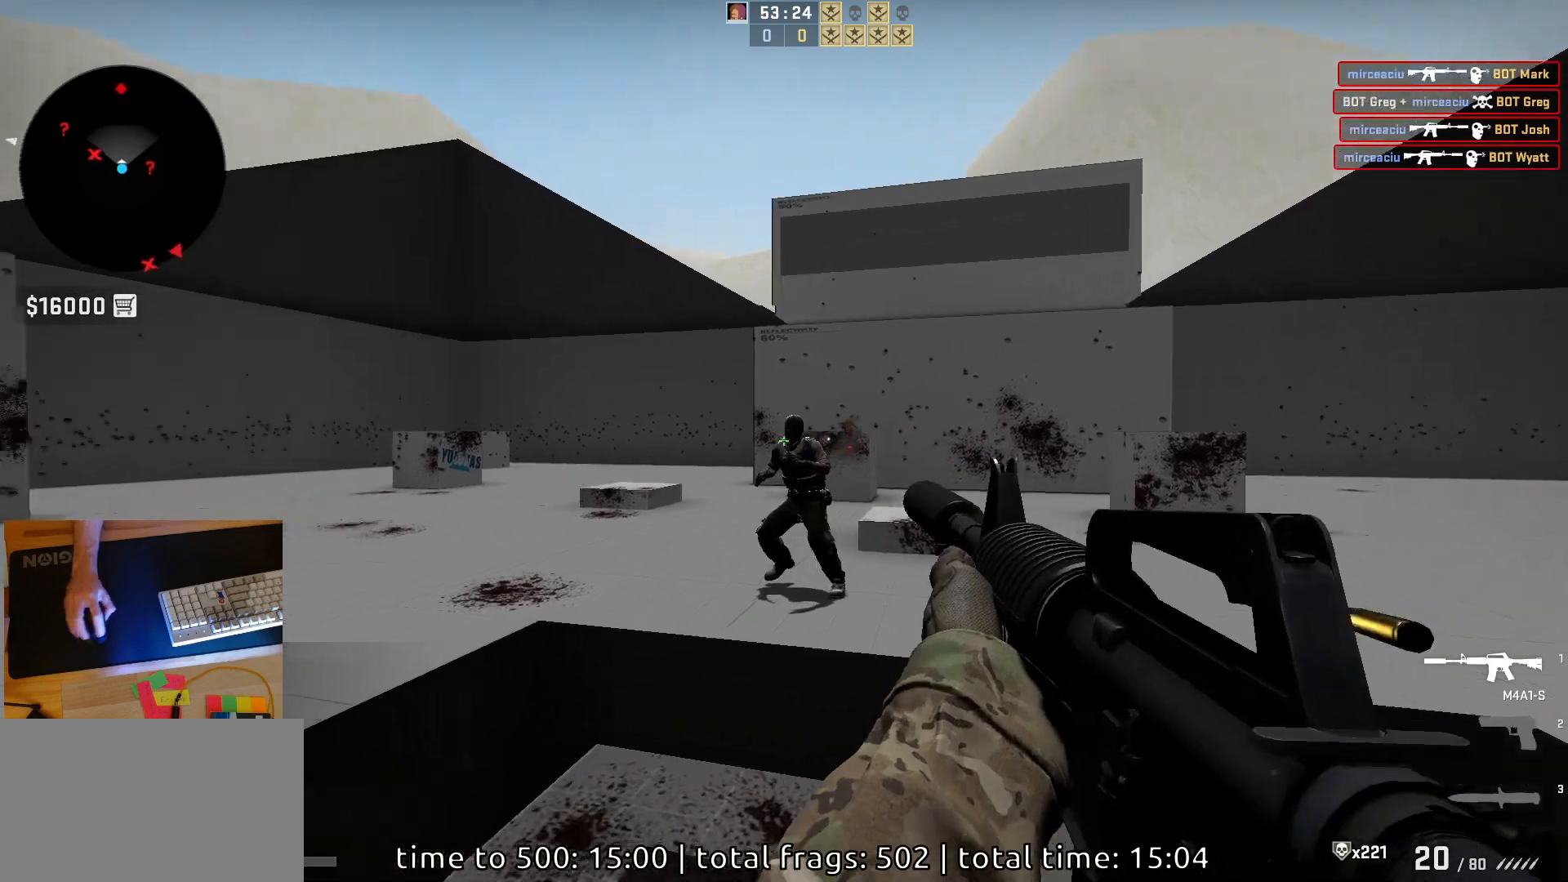
{"keys": ["a", "d"], "mouse": ["left"], "events": [[133, "mouse_left", "up"], [217, "d", "down"], [383, "a", "down"], [417, "d", "up"], [483, "d", "down"], [500, "mouse_left", "down"]]}
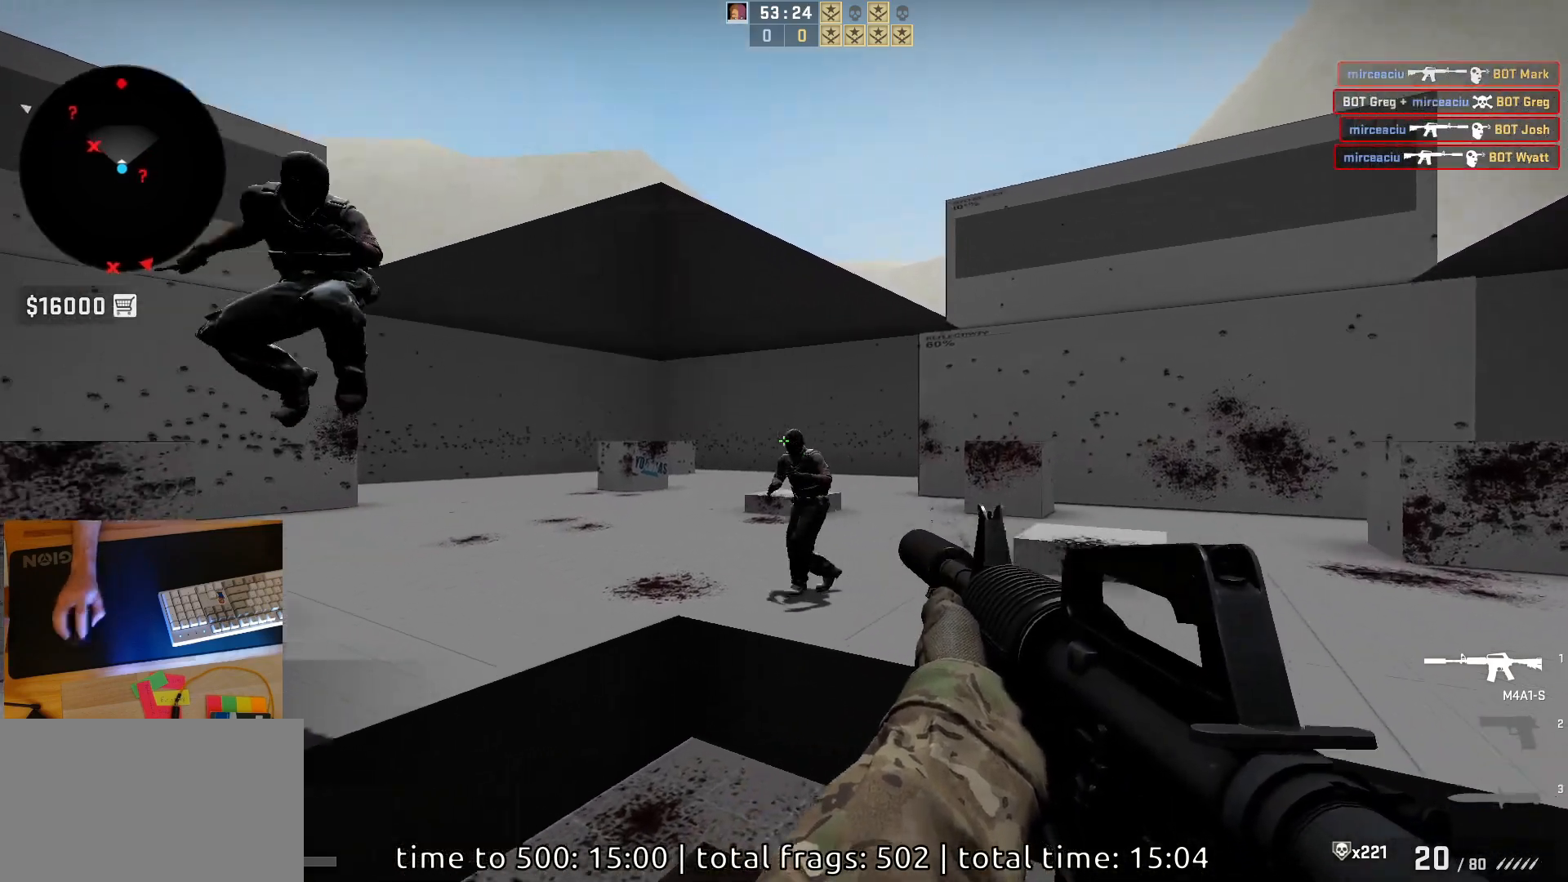
{"keys": [], "mouse": [], "events": [[50, "a", "up"], [100, "d", "up"], [483, "mouse_left", "up"]]}
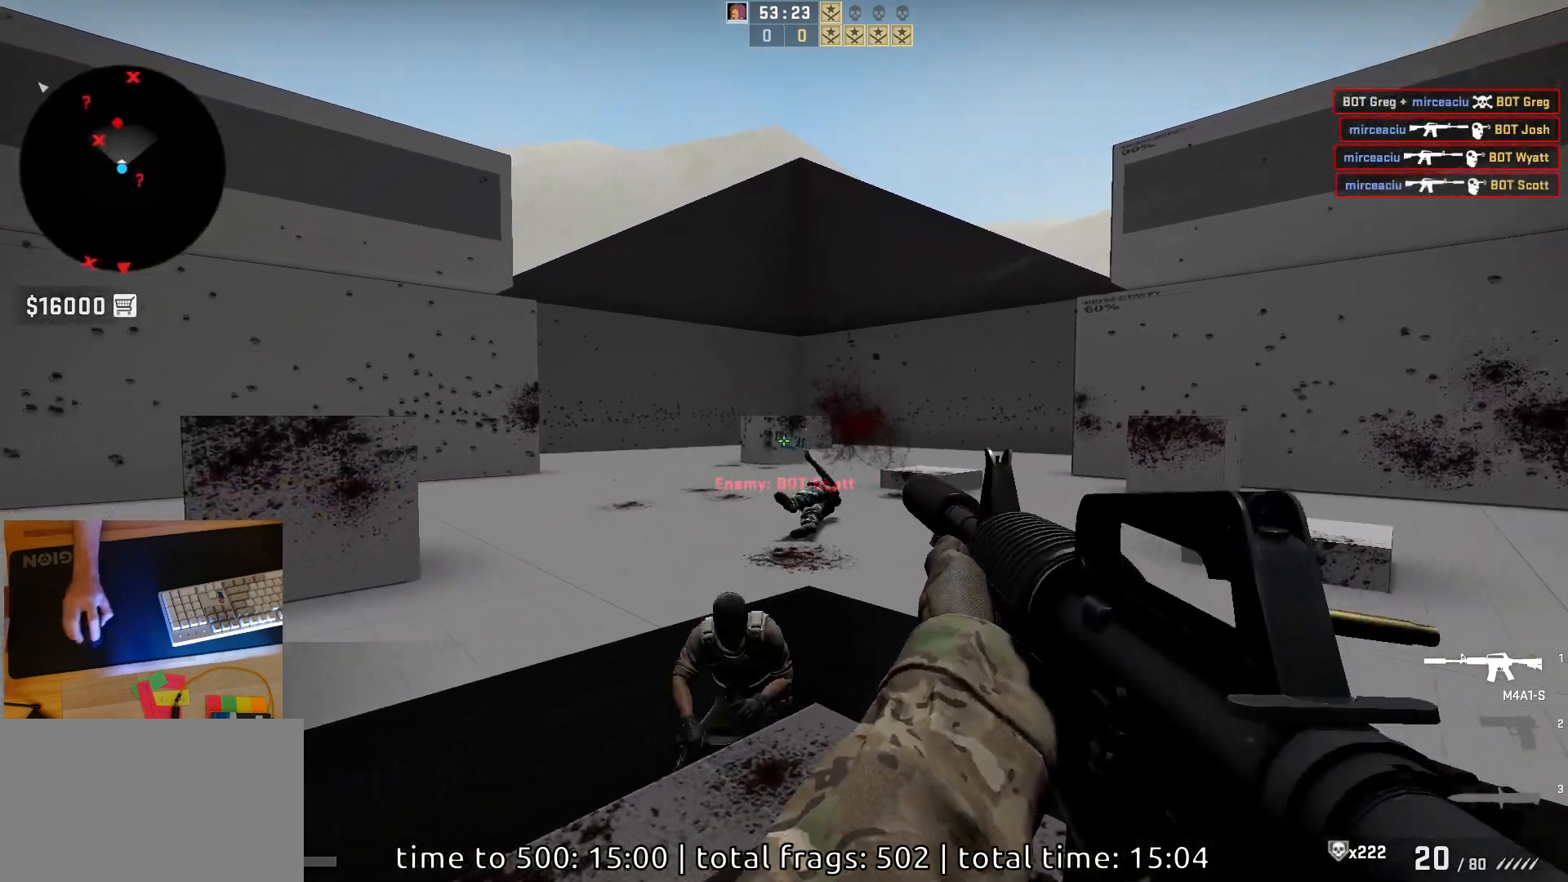
{"keys": ["d"], "mouse": [], "events": [[33, "d", "down"]]}
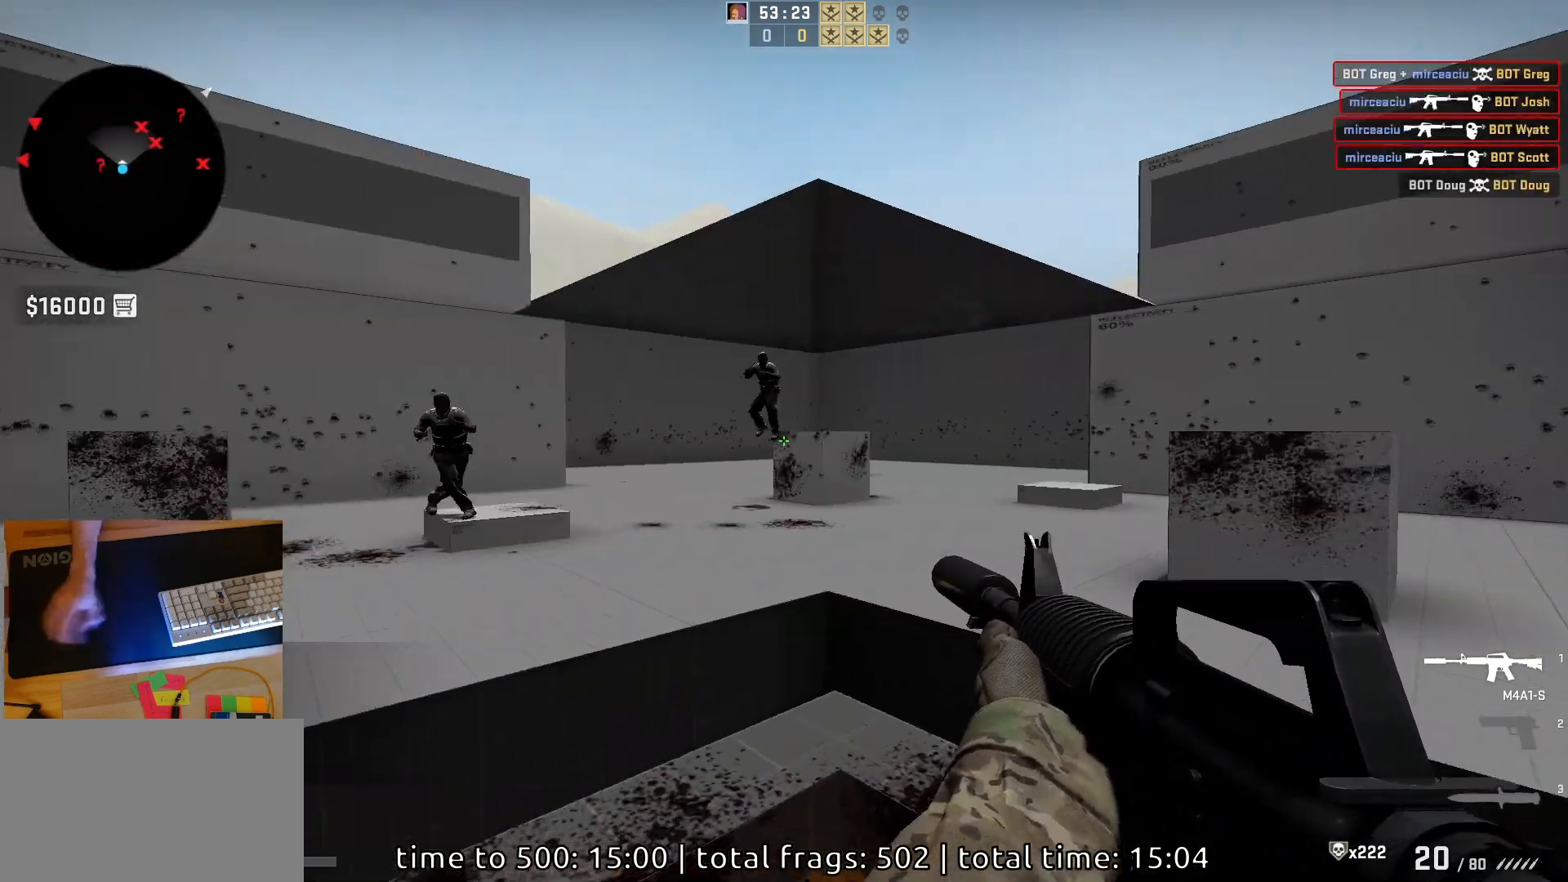
{"keys": [], "mouse": ["left"], "events": [[150, "a", "down"], [183, "d", "up"], [267, "mouse_left", "down"], [283, "d", "down"], [333, "a", "up"], [433, "d", "up"]]}
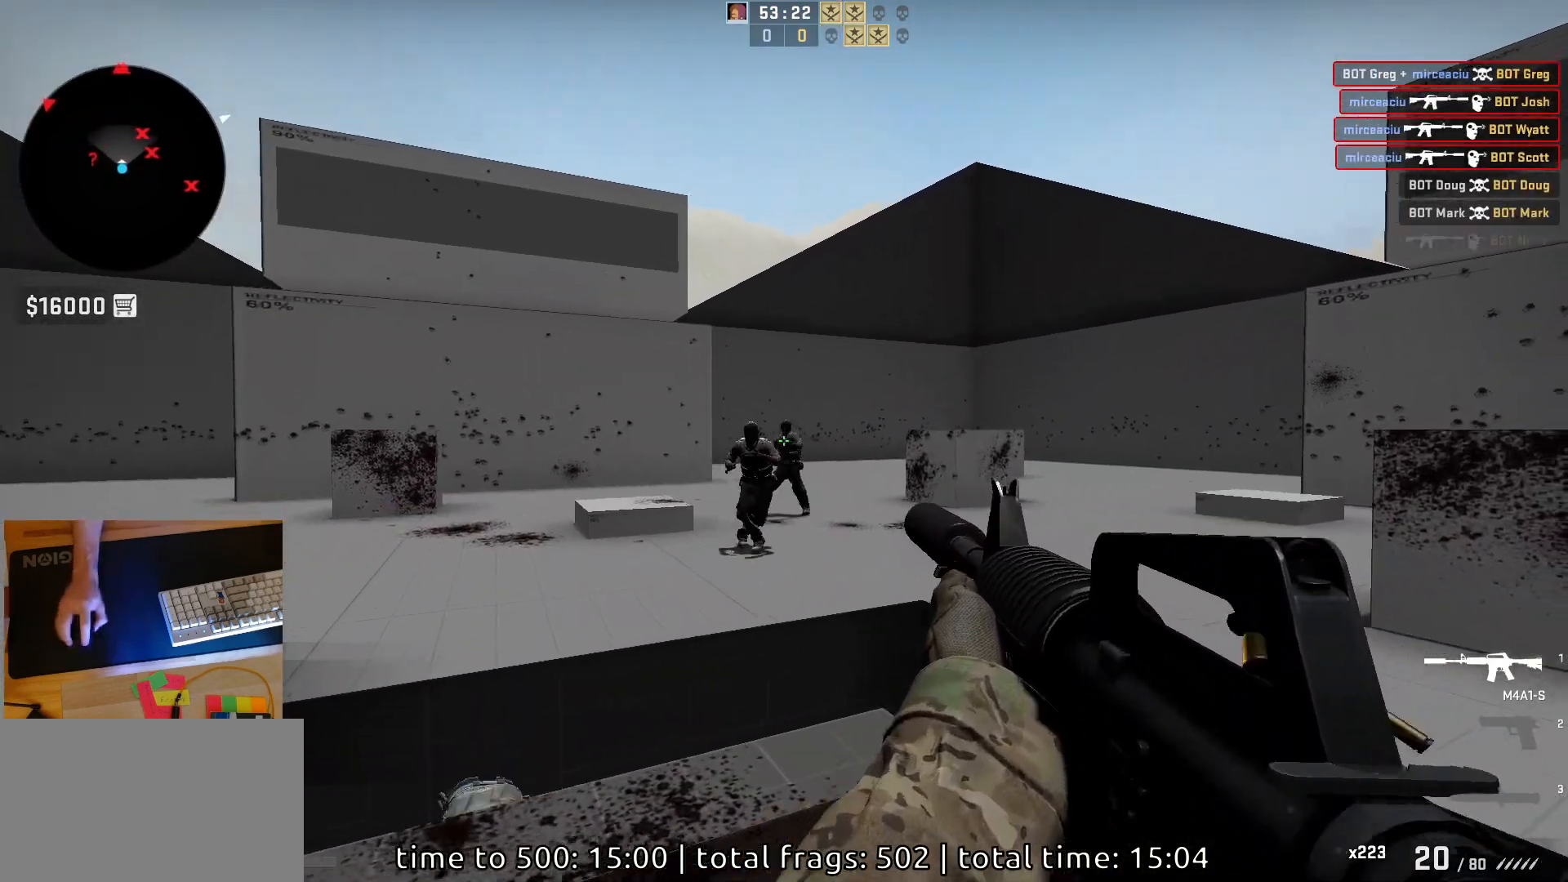
{"keys": [], "mouse": ["left"], "events": []}
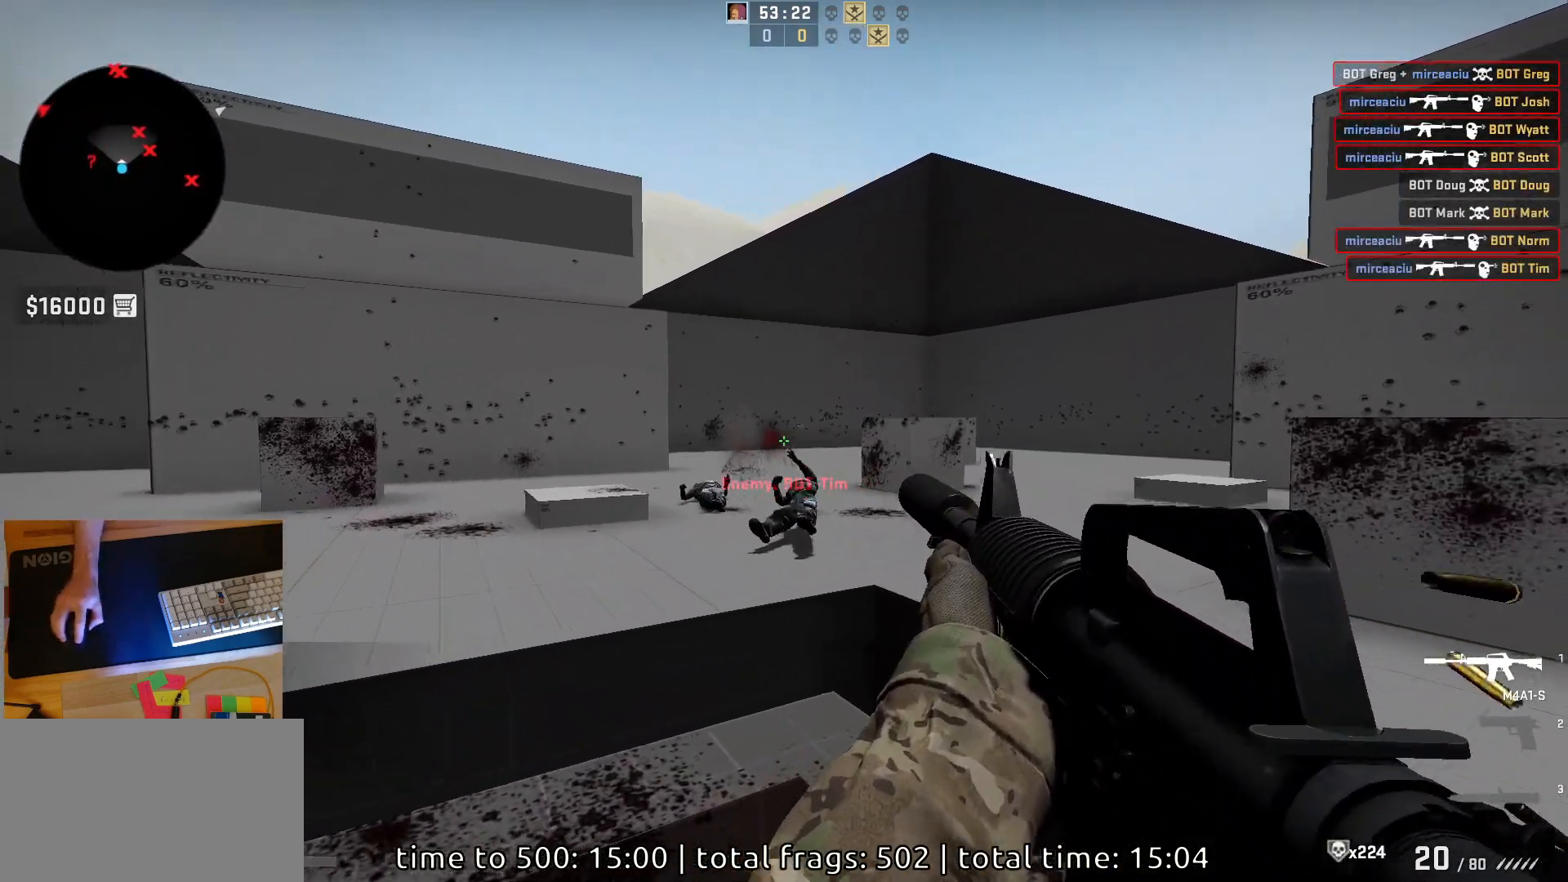
{"keys": ["d"], "mouse": [], "events": [[83, "mouse_left", "up"], [233, "d", "down"]]}